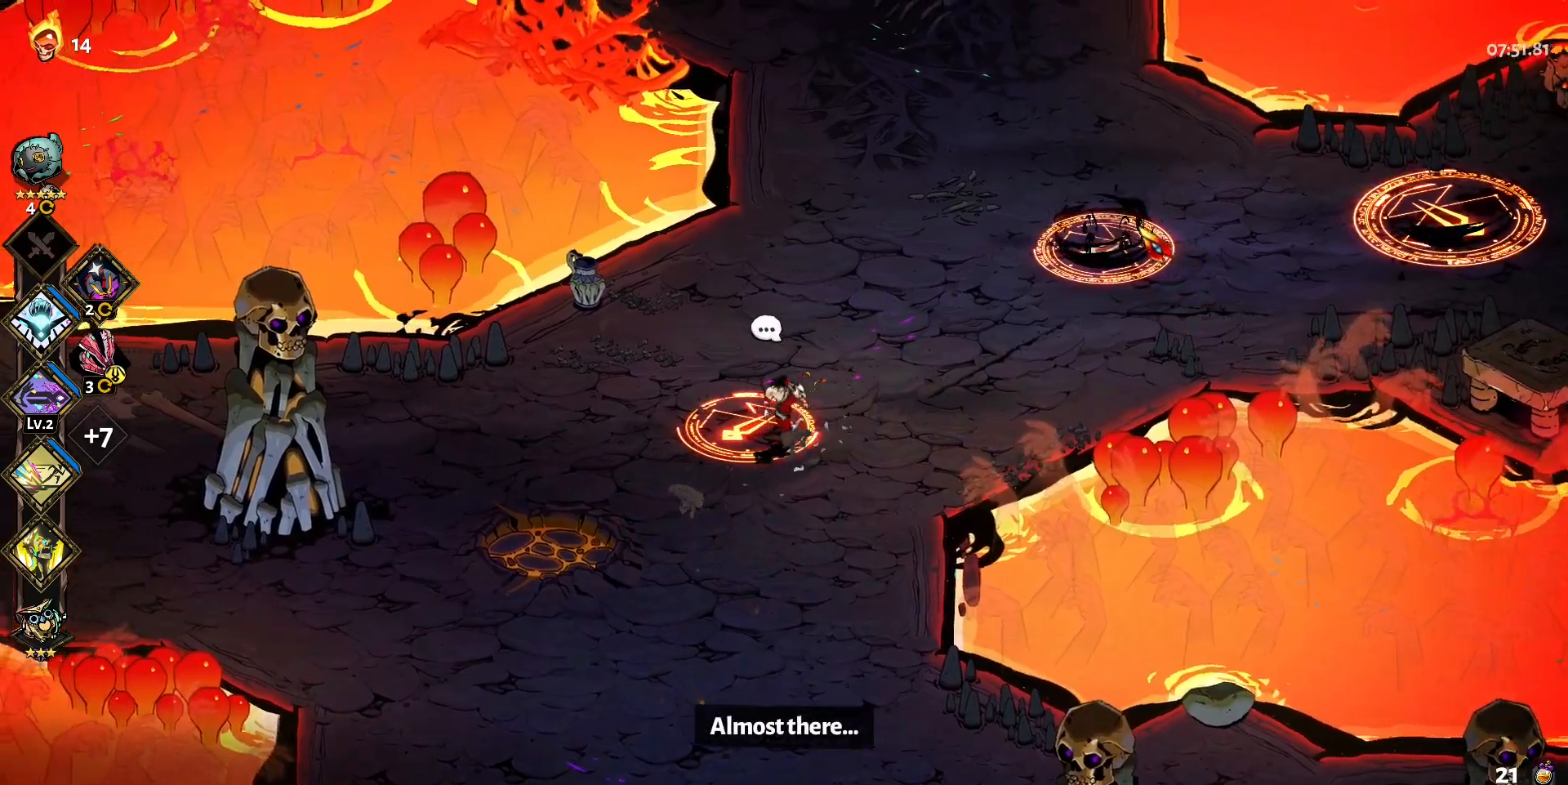
Gameplay with keyboard and mouse; each line is a JSON object with the keys and mouse buttons held at the frame after it. "events" lists presses ("down") and releases ("up") of "a", "d", "e", "q", "s", "shift", "w", "y", "mouse_left" and "mouse_right" between this image and that frame as [ms after this image, input, new state], when the widget could be followed in between. "mouse_left", "mouse_right" = the "left", "right" buttons of the "mouse" list. No other keys are recorded. Mouse movement is not recorded.
{"keys": [], "mouse": ["left"], "events": [[83, "s", "down"], [183, "shift", "down"], [267, "a", "up"], [267, "s", "up"], [267, "shift", "up"], [317, "mouse_left", "down"]]}
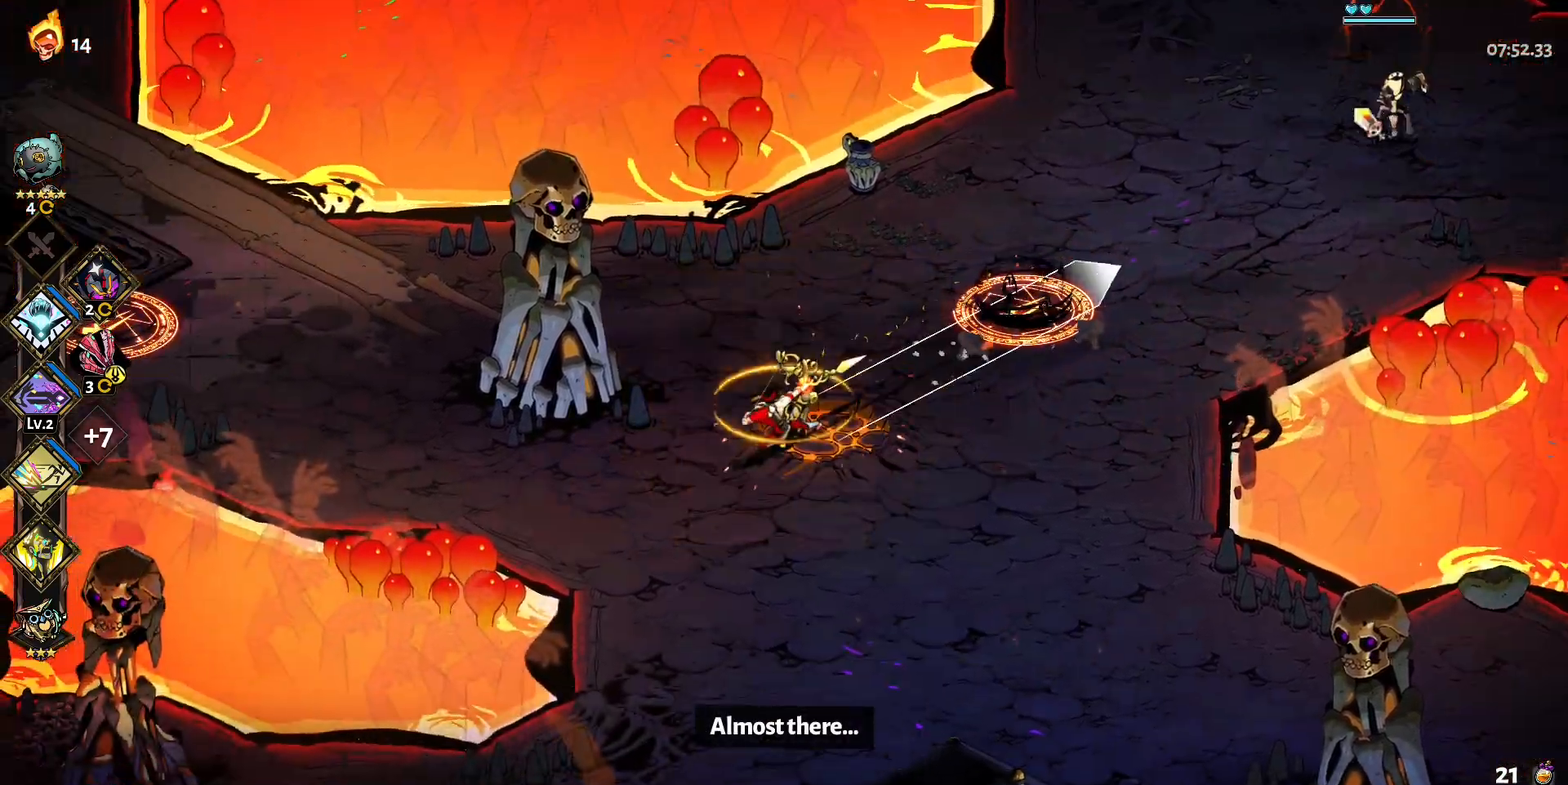
{"keys": ["d"], "mouse": [], "events": [[383, "mouse_right", "down"], [433, "d", "down"], [433, "mouse_left", "up"], [483, "mouse_right", "up"]]}
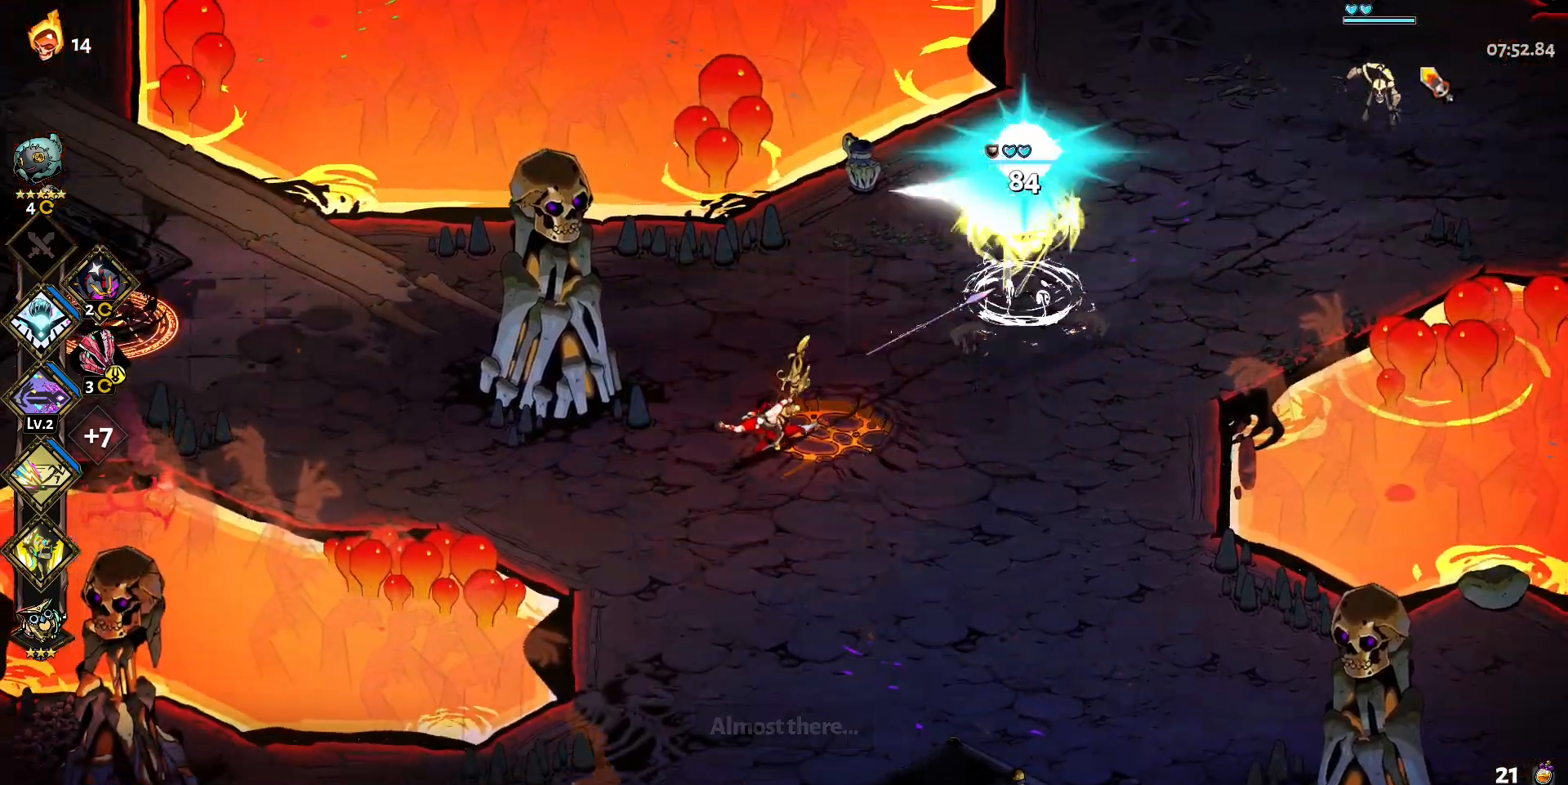
{"keys": [], "mouse": [], "events": [[33, "w", "down"], [83, "mouse_right", "down"], [117, "mouse_right", "up"], [167, "shift", "down"], [217, "mouse_right", "down"], [317, "mouse_right", "up"], [317, "shift", "up"], [350, "d", "up"], [350, "w", "up"], [400, "mouse_right", "down"], [500, "mouse_right", "up"]]}
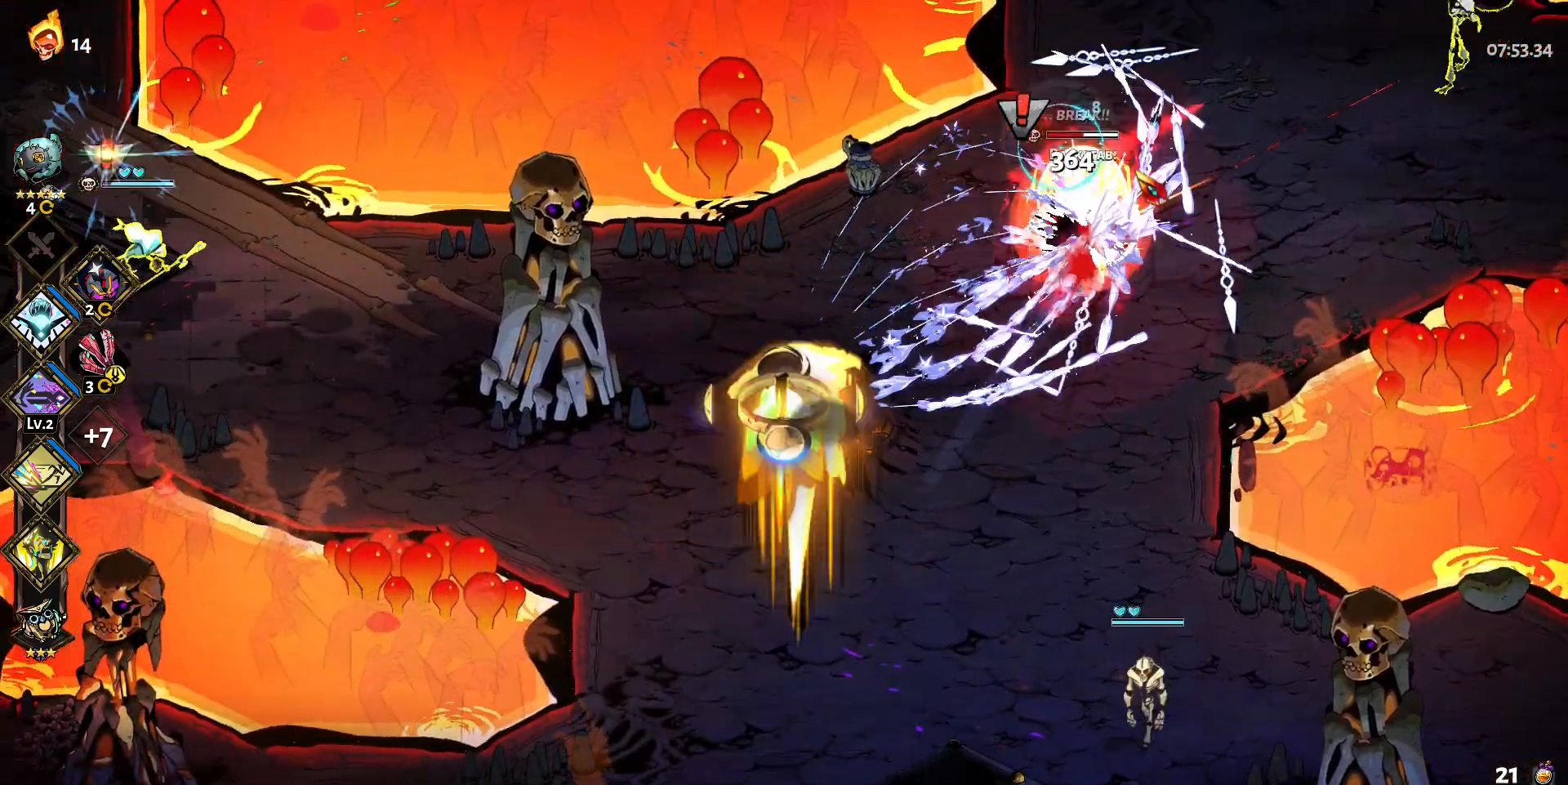
{"keys": [], "mouse": ["left"], "events": [[83, "mouse_left", "down"]]}
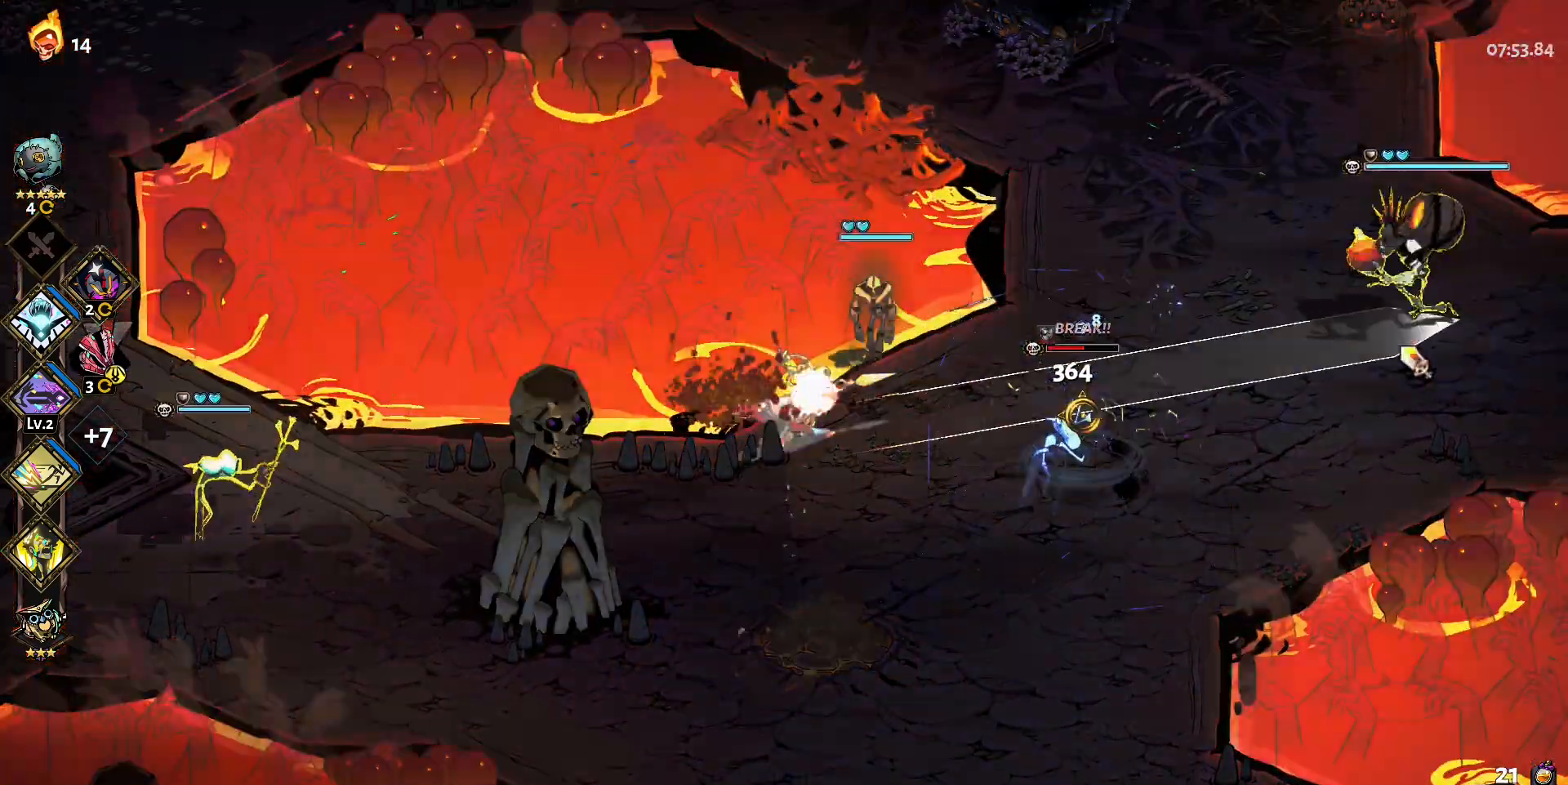
{"keys": ["s"], "mouse": ["left"], "events": [[50, "mouse_right", "down"], [100, "mouse_left", "up"], [100, "s", "down"], [200, "d", "down"], [200, "mouse_right", "up"], [250, "shift", "down"], [383, "d", "up"], [383, "shift", "up"], [483, "mouse_left", "down"]]}
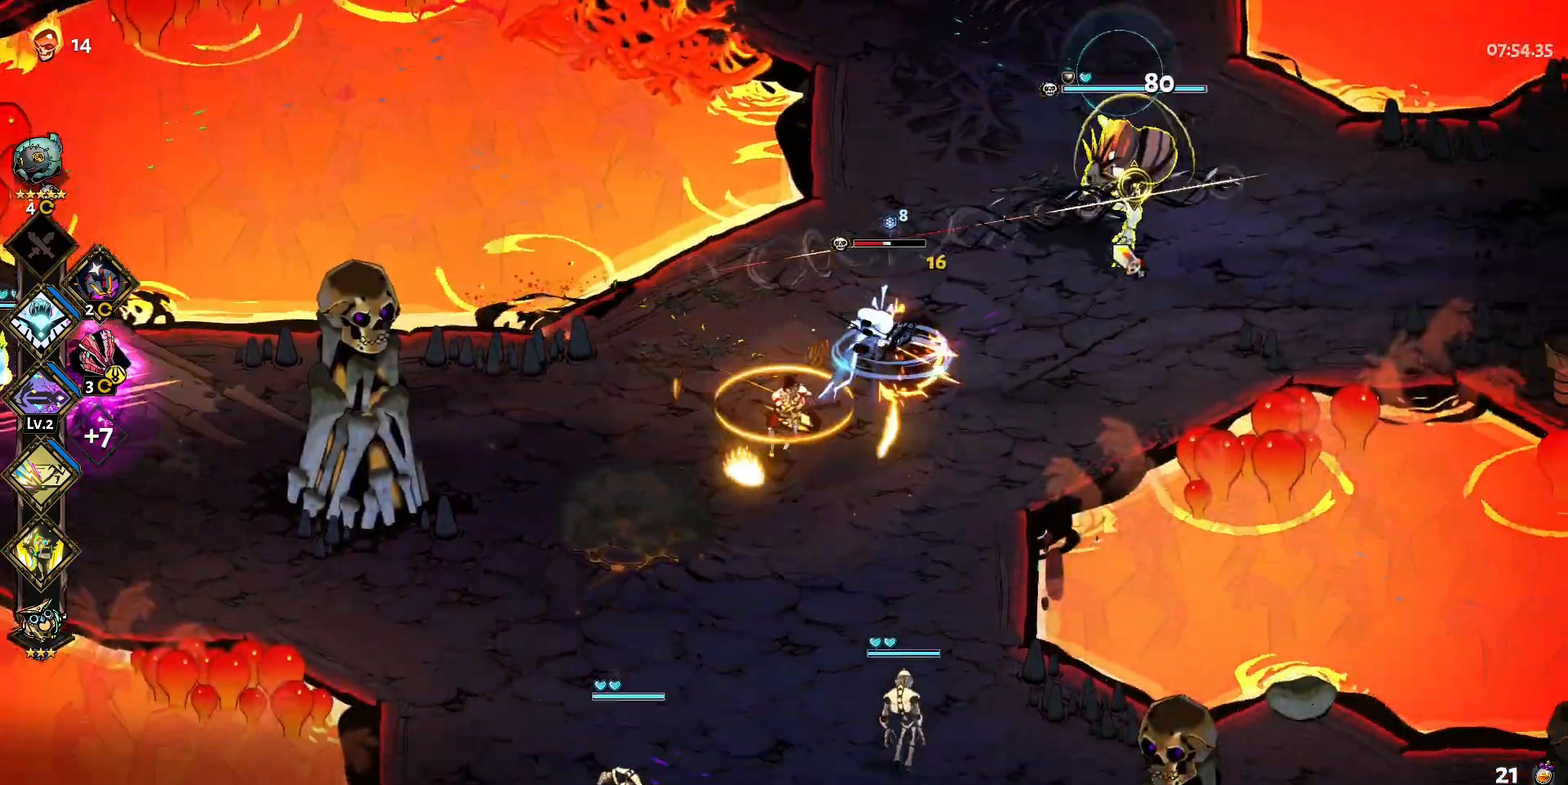
{"keys": ["d"], "mouse": [], "events": [[167, "s", "up"], [350, "mouse_right", "down"], [400, "mouse_left", "up"], [450, "d", "down"], [450, "mouse_right", "up"]]}
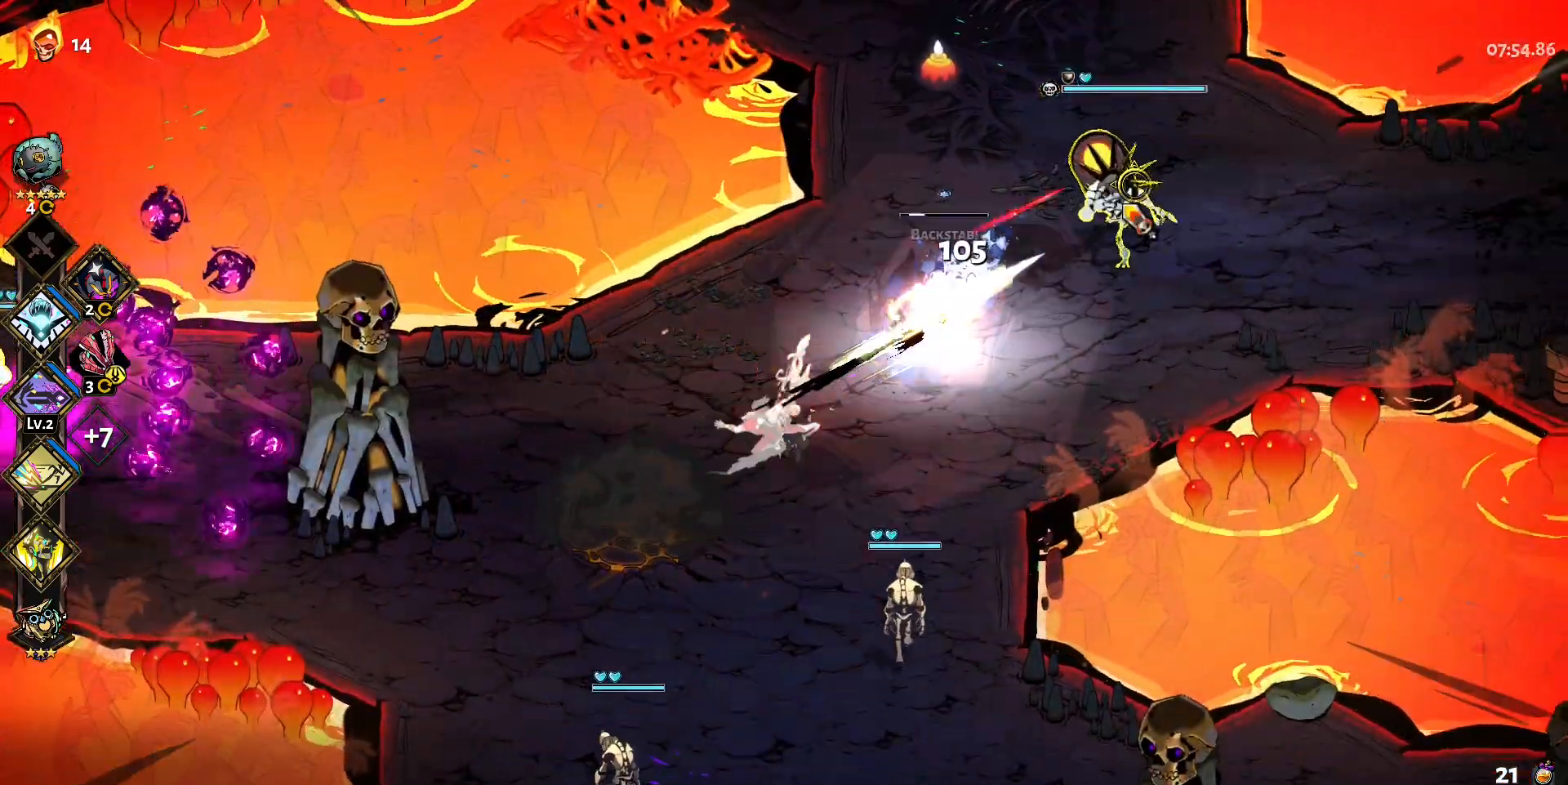
{"keys": ["d", "w"], "mouse": ["left"], "events": [[33, "mouse_right", "down"], [33, "shift", "down"], [133, "mouse_right", "up"], [133, "shift", "up"], [183, "mouse_right", "down"], [233, "shift", "down"], [267, "shift", "up"], [317, "mouse_right", "up"], [417, "shift", "down"], [467, "mouse_left", "down"], [467, "w", "down"], [500, "shift", "up"]]}
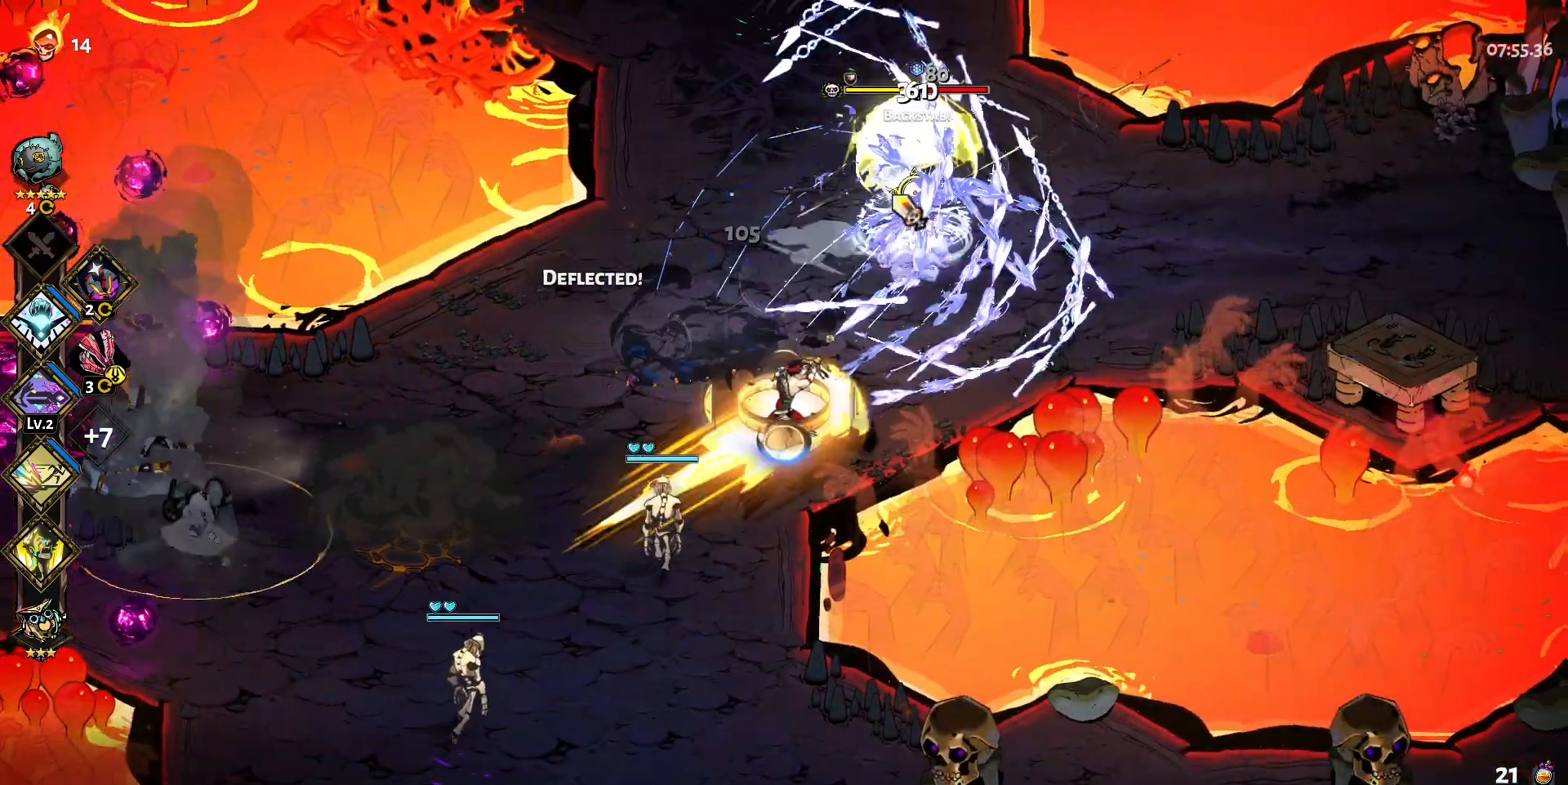
{"keys": ["d", "w"], "mouse": ["right"], "events": [[50, "d", "up"], [433, "mouse_left", "up"], [433, "mouse_right", "down"], [483, "d", "down"]]}
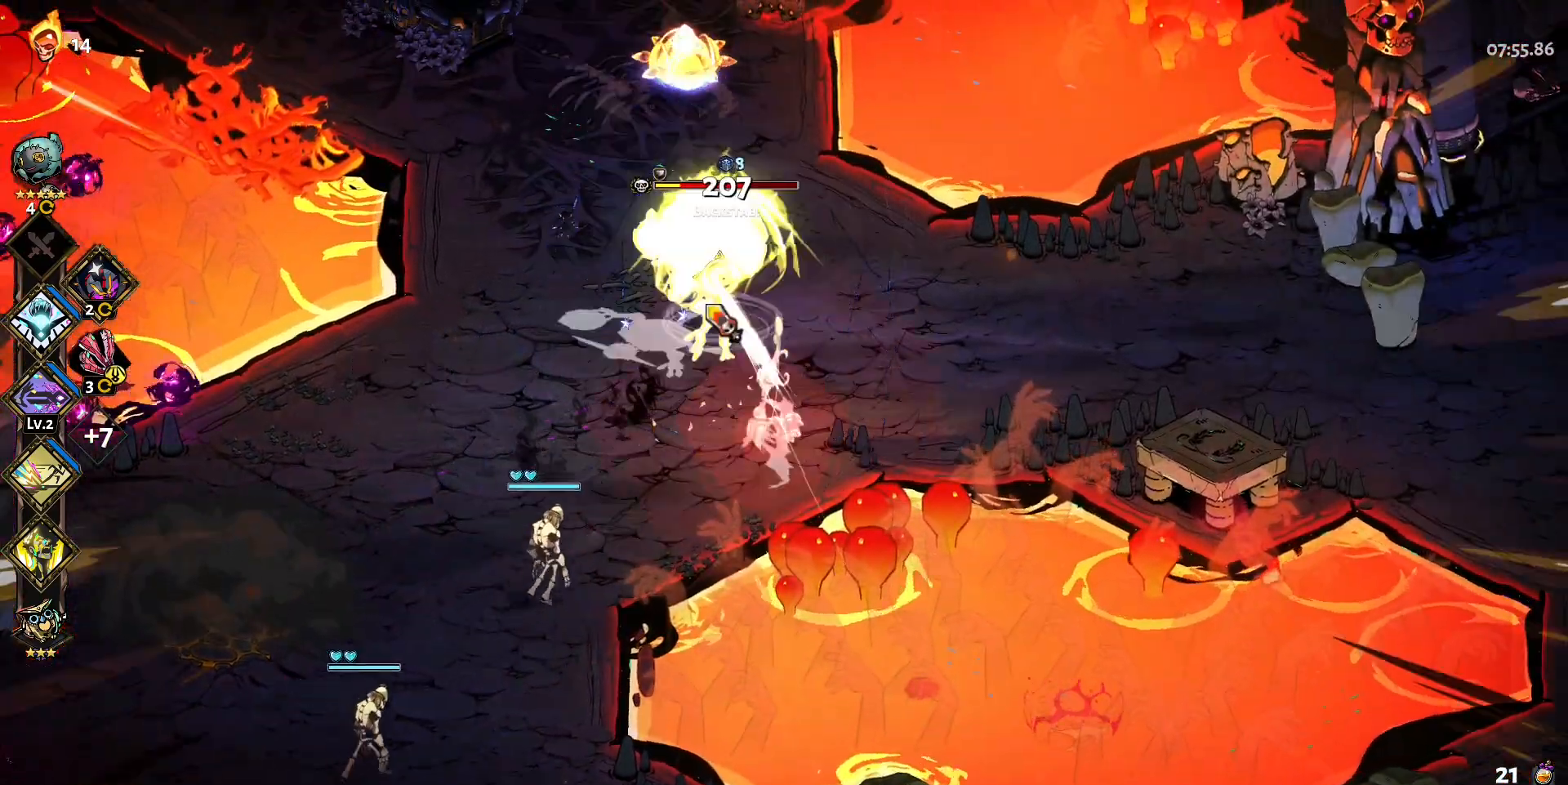
{"keys": ["d", "shift"], "mouse": [], "events": [[17, "mouse_right", "up"], [67, "mouse_right", "down"], [167, "mouse_right", "up"], [167, "shift", "down"], [217, "mouse_right", "down"], [300, "shift", "up"], [350, "mouse_right", "up"], [350, "w", "up"], [400, "shift", "down"]]}
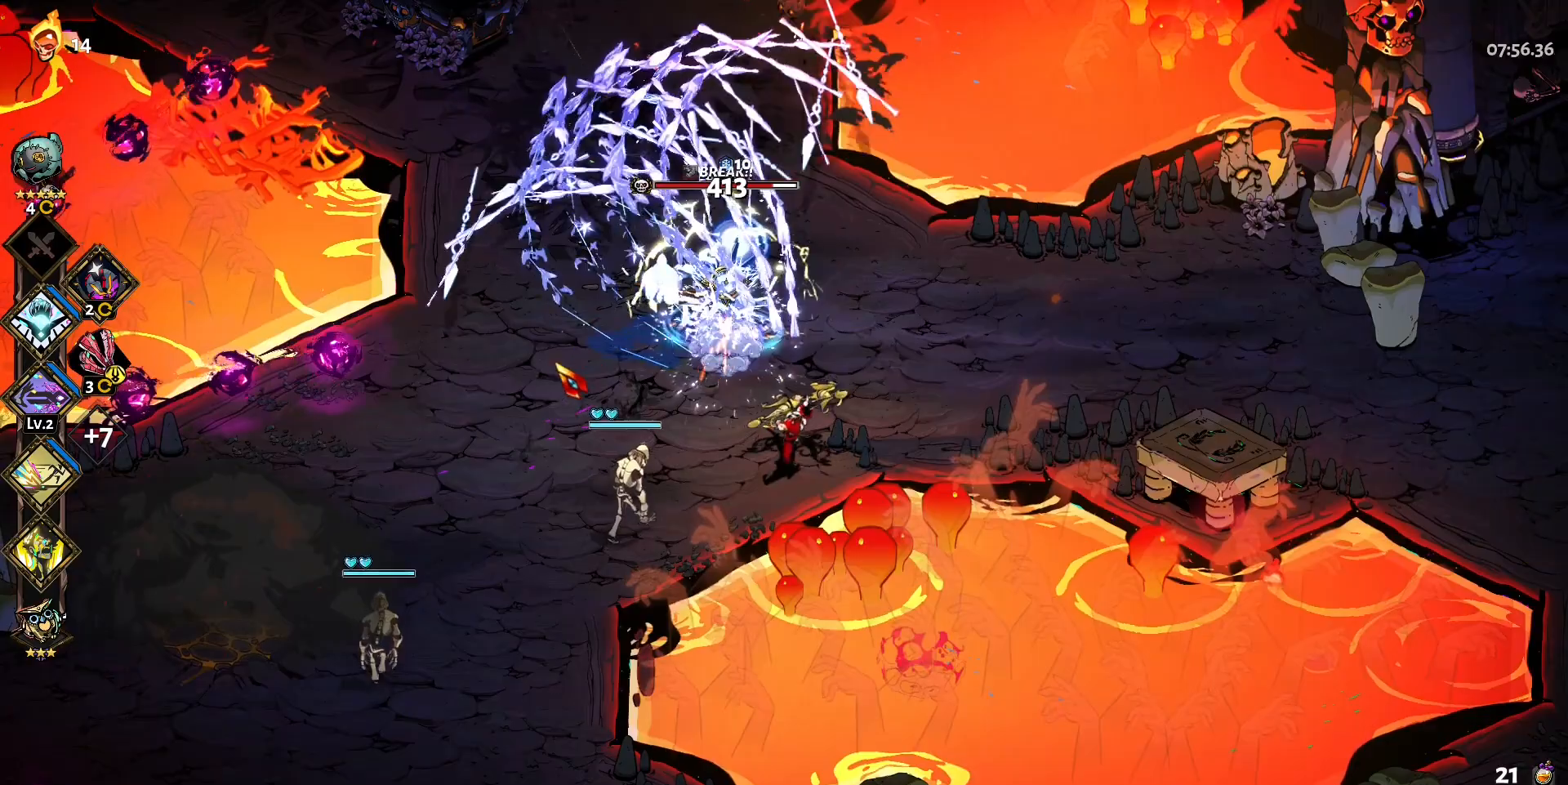
{"keys": [], "mouse": ["left", "right"], "events": [[83, "d", "up"], [83, "mouse_left", "down"], [83, "shift", "up"], [467, "mouse_right", "down"]]}
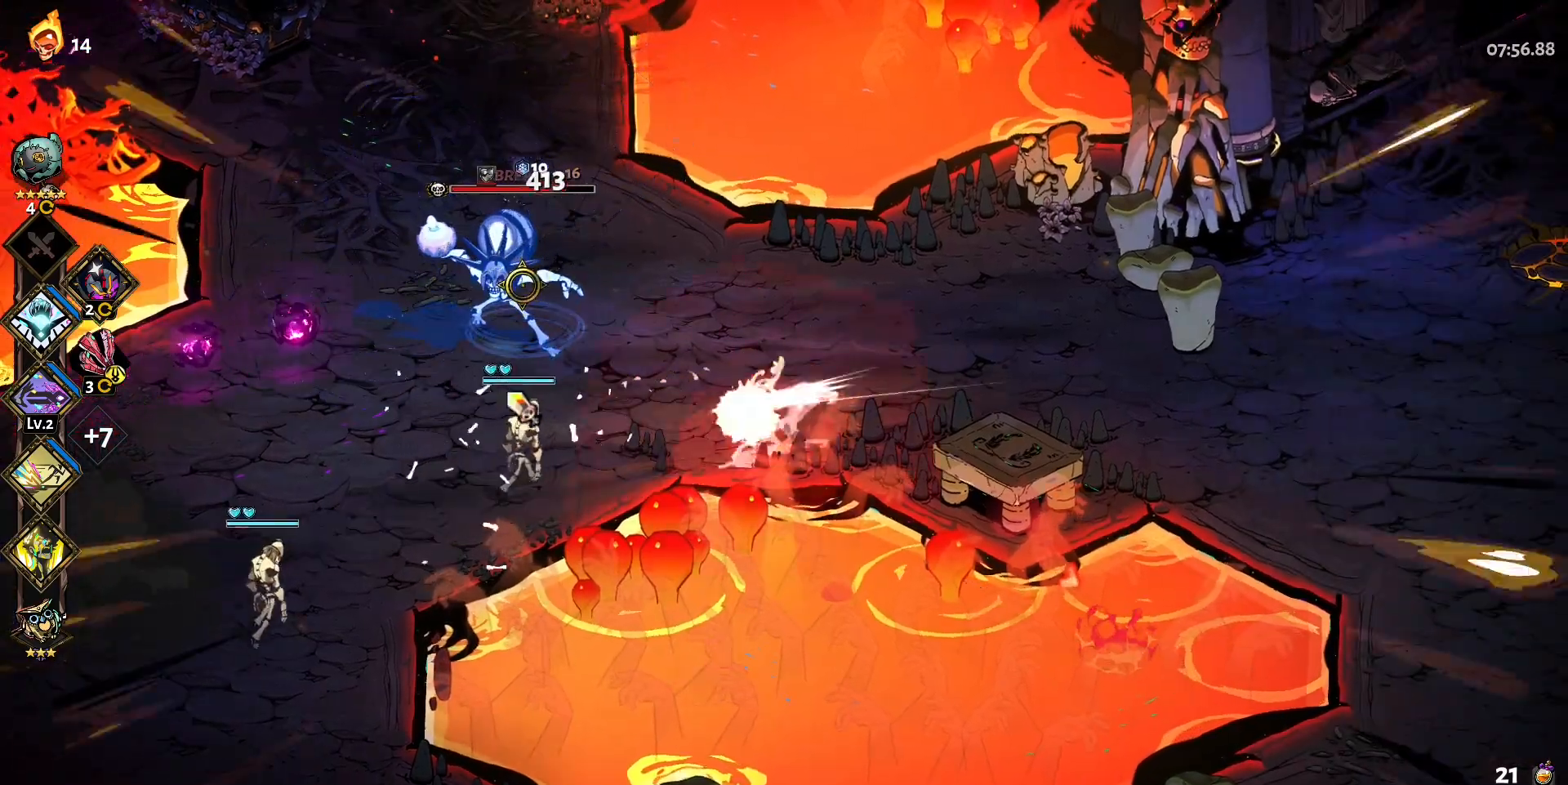
{"keys": ["d", "shift"], "mouse": [], "events": [[17, "mouse_left", "up"], [50, "mouse_right", "up"], [100, "mouse_right", "down"], [250, "mouse_right", "up"], [300, "mouse_right", "down"], [333, "d", "down"], [383, "mouse_right", "up"], [433, "shift", "down"]]}
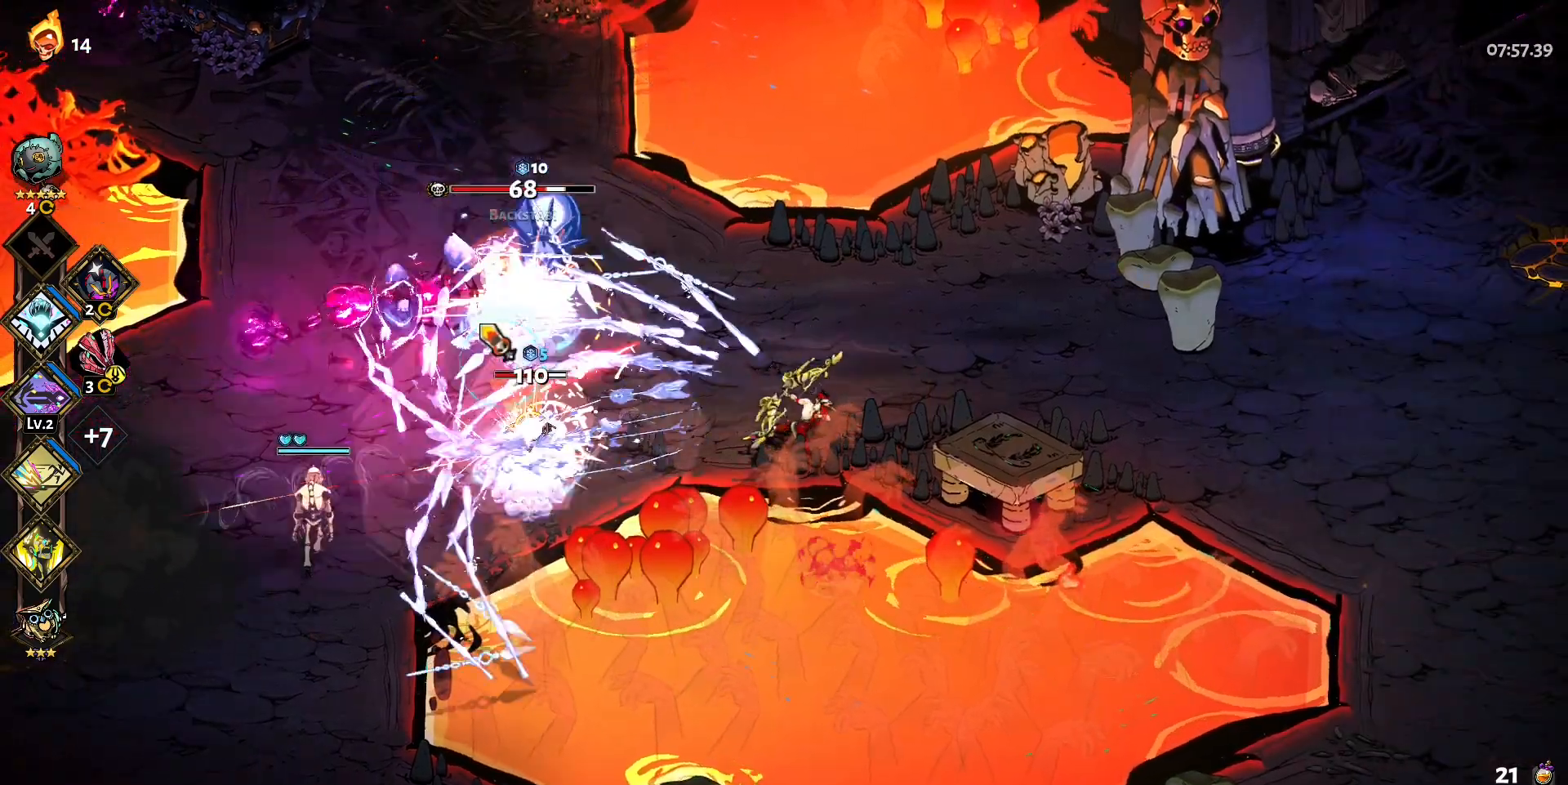
{"keys": [], "mouse": ["left"], "events": [[67, "shift", "up"], [117, "d", "up"], [167, "mouse_left", "down"]]}
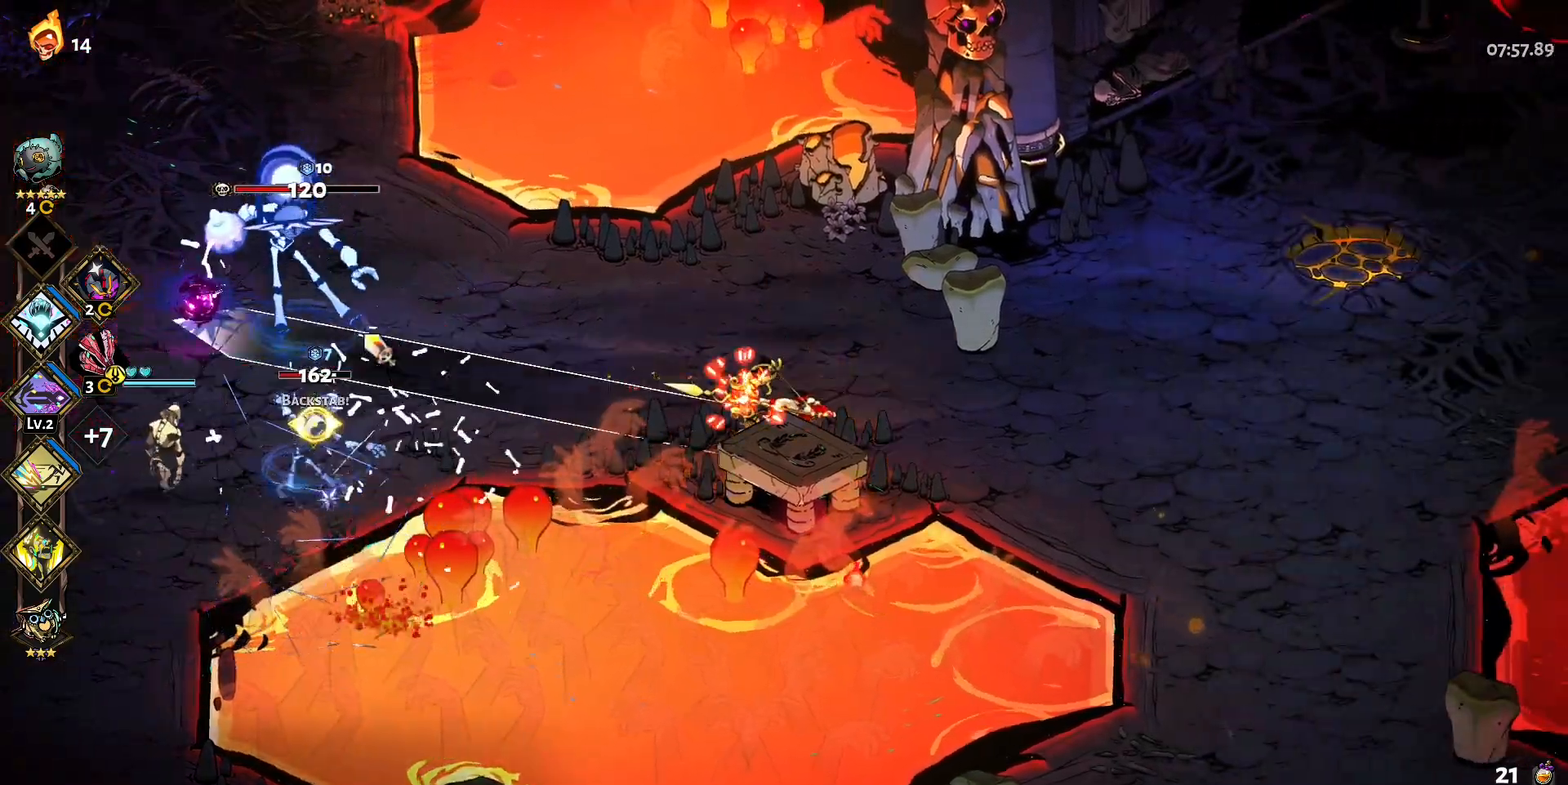
{"keys": [], "mouse": [], "events": [[133, "mouse_left", "up"], [183, "mouse_right", "down"], [267, "mouse_right", "up"], [317, "mouse_right", "down"], [417, "mouse_right", "up"]]}
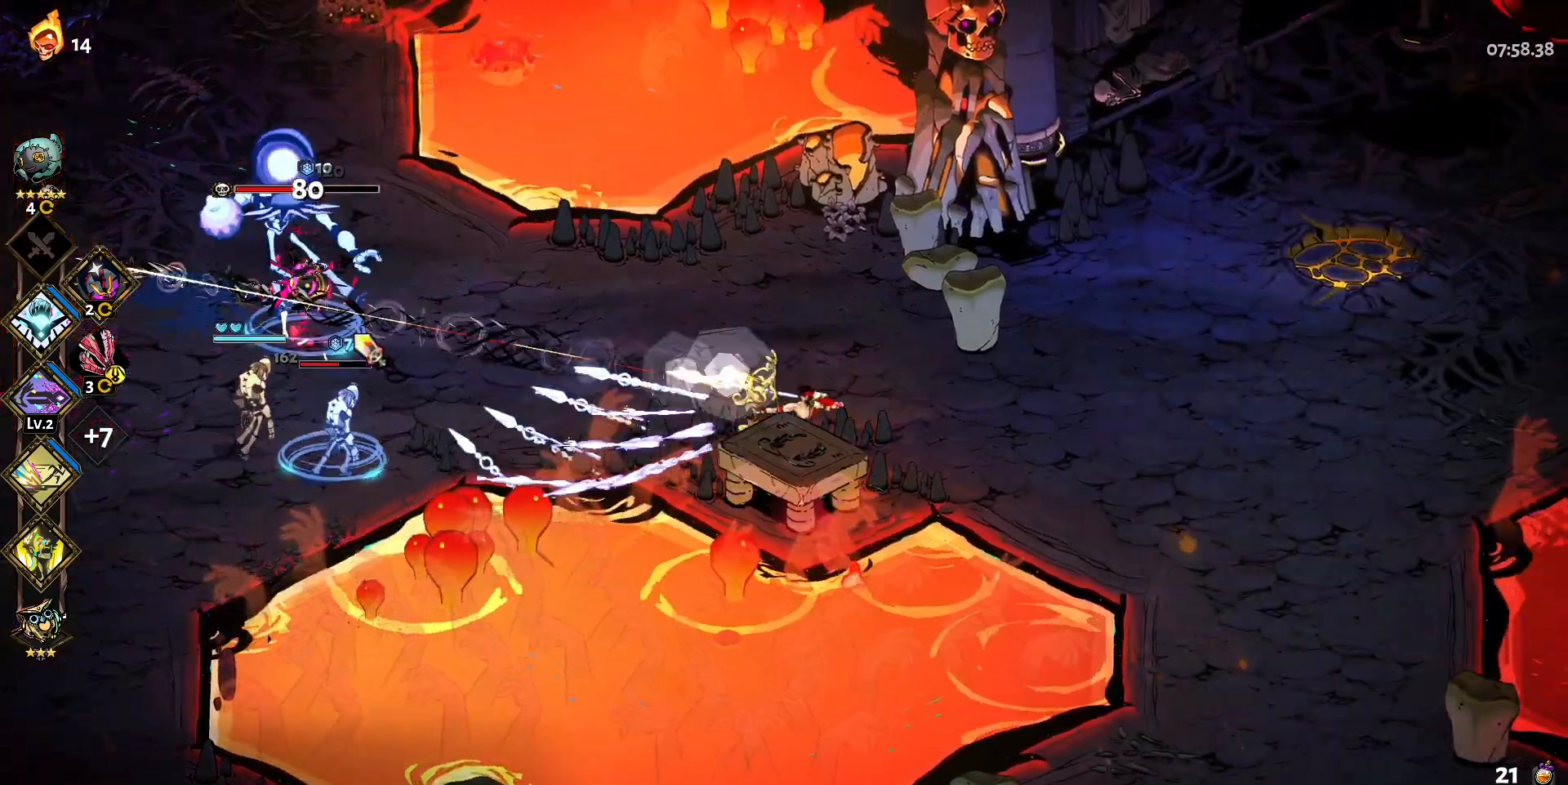
{"keys": [], "mouse": ["left"], "events": [[17, "mouse_right", "down"], [100, "a", "down"], [100, "mouse_right", "up"], [150, "mouse_right", "down"], [250, "shift", "down"], [300, "mouse_right", "up"], [383, "mouse_left", "down"], [383, "shift", "up"], [433, "a", "up"]]}
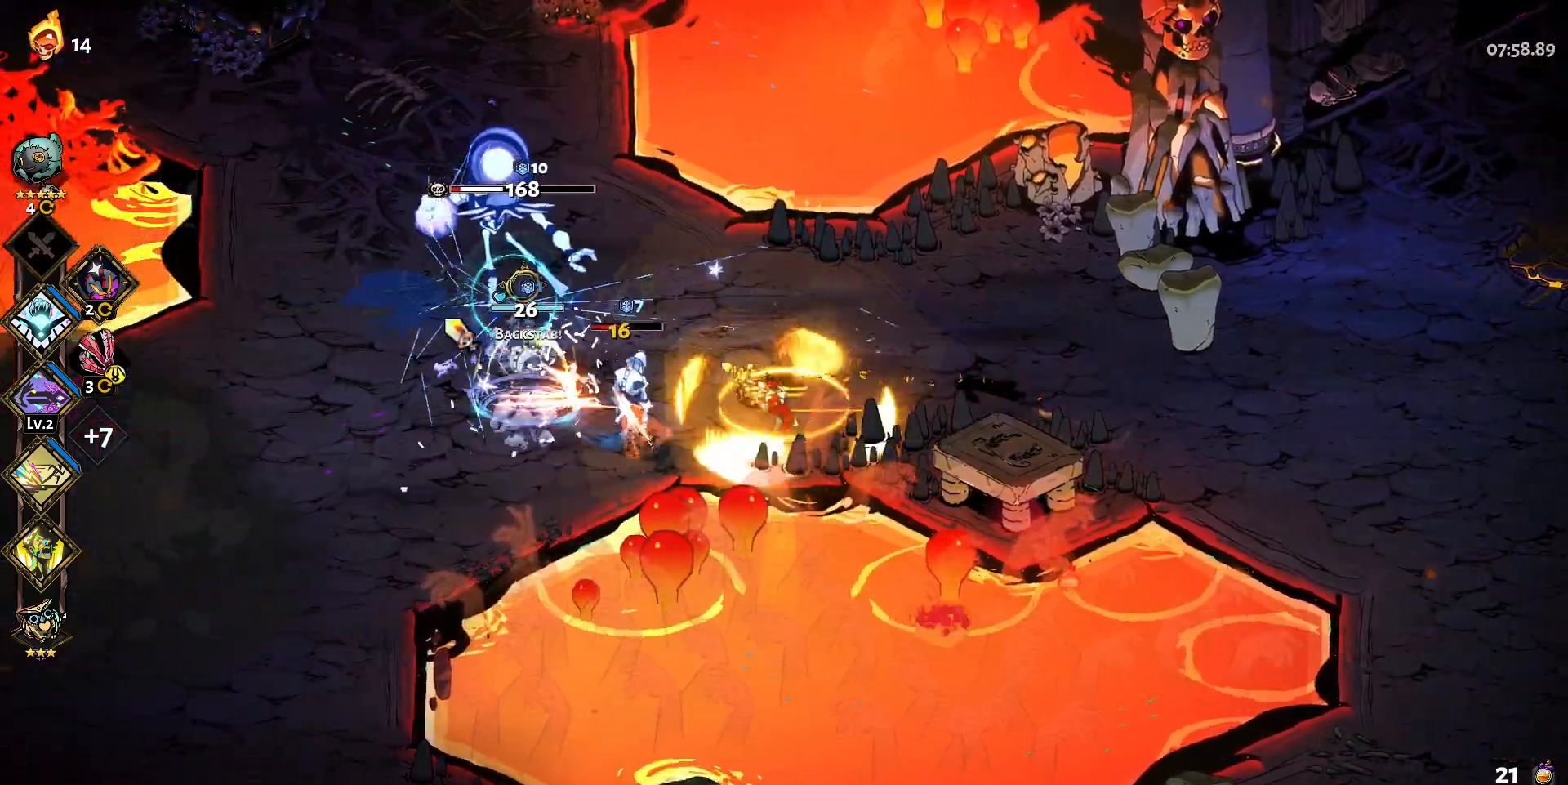
{"keys": [], "mouse": [], "events": [[267, "mouse_left", "up"], [267, "mouse_right", "down"], [350, "mouse_right", "up"], [400, "mouse_right", "down"], [500, "mouse_right", "up"]]}
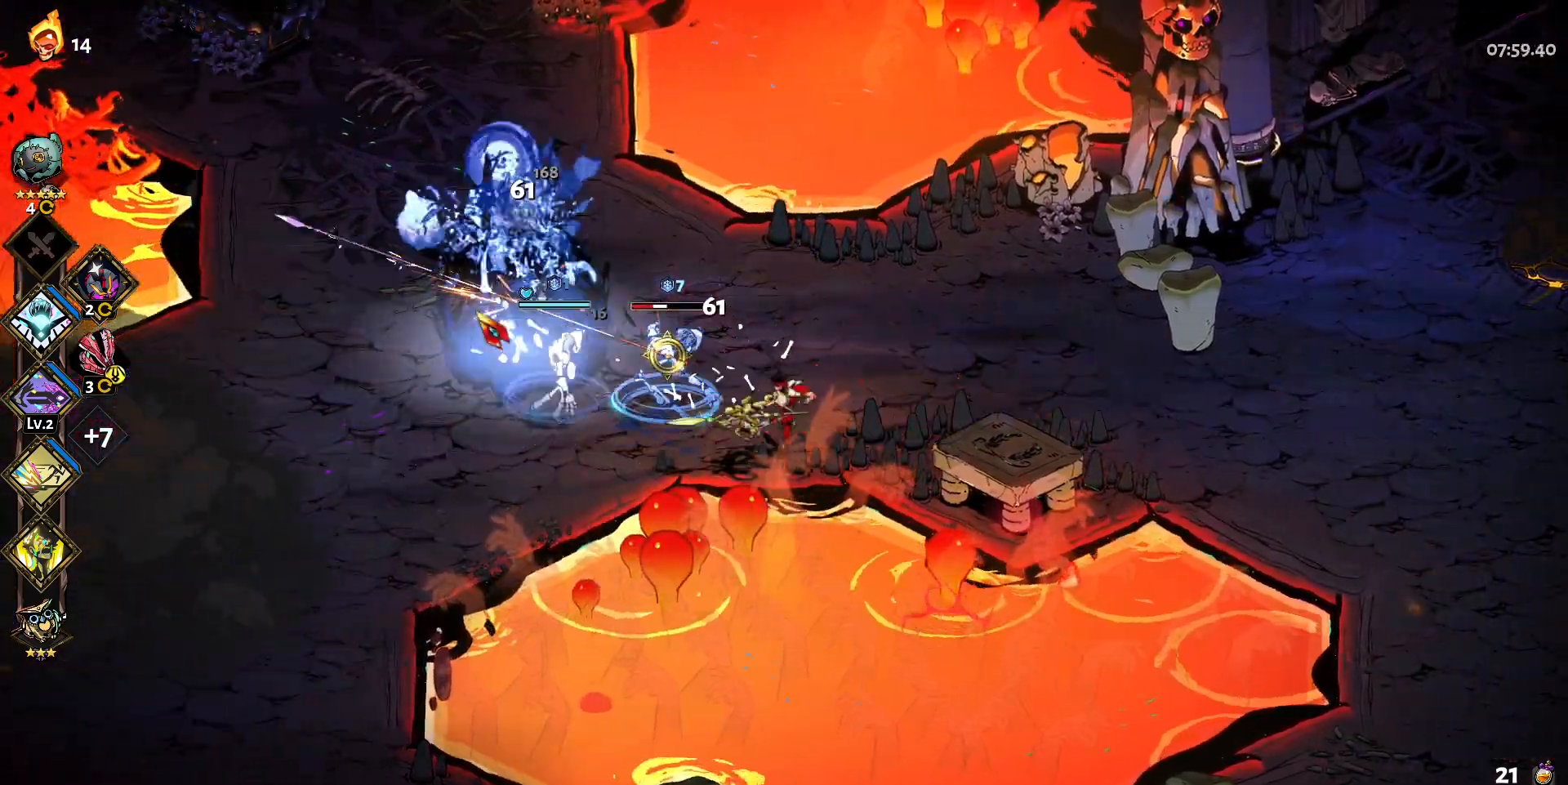
{"keys": ["a"], "mouse": [], "events": [[33, "a", "down"], [83, "mouse_right", "down"], [183, "shift", "down"], [233, "mouse_right", "up"], [267, "shift", "up"], [367, "shift", "down"], [467, "shift", "up"]]}
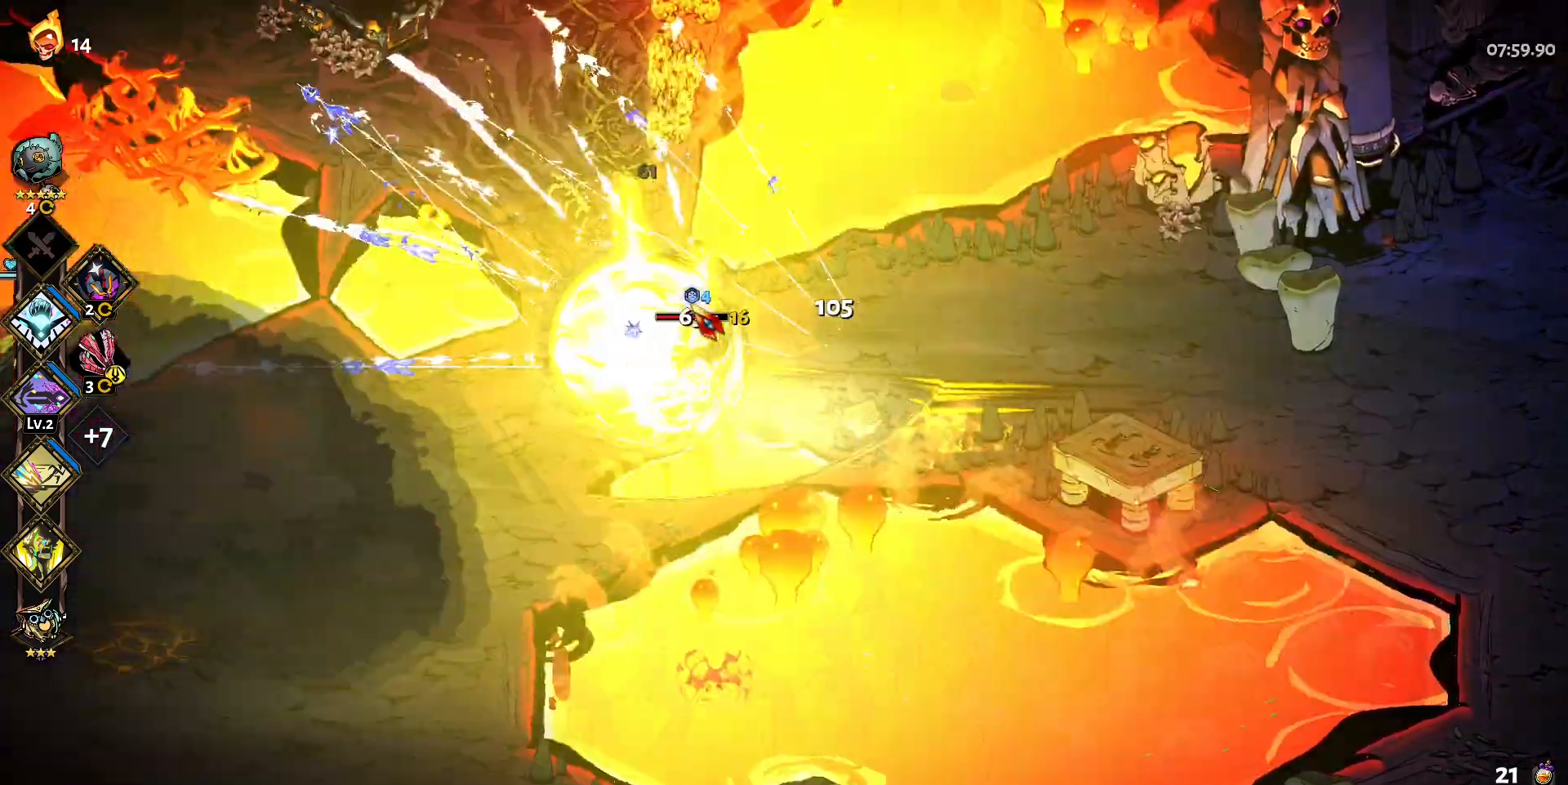
{"keys": ["a", "s"], "mouse": ["left"], "events": [[50, "mouse_left", "down"], [250, "mouse_left", "up"], [250, "s", "down"], [283, "shift", "down"], [433, "mouse_left", "down"], [433, "shift", "up"]]}
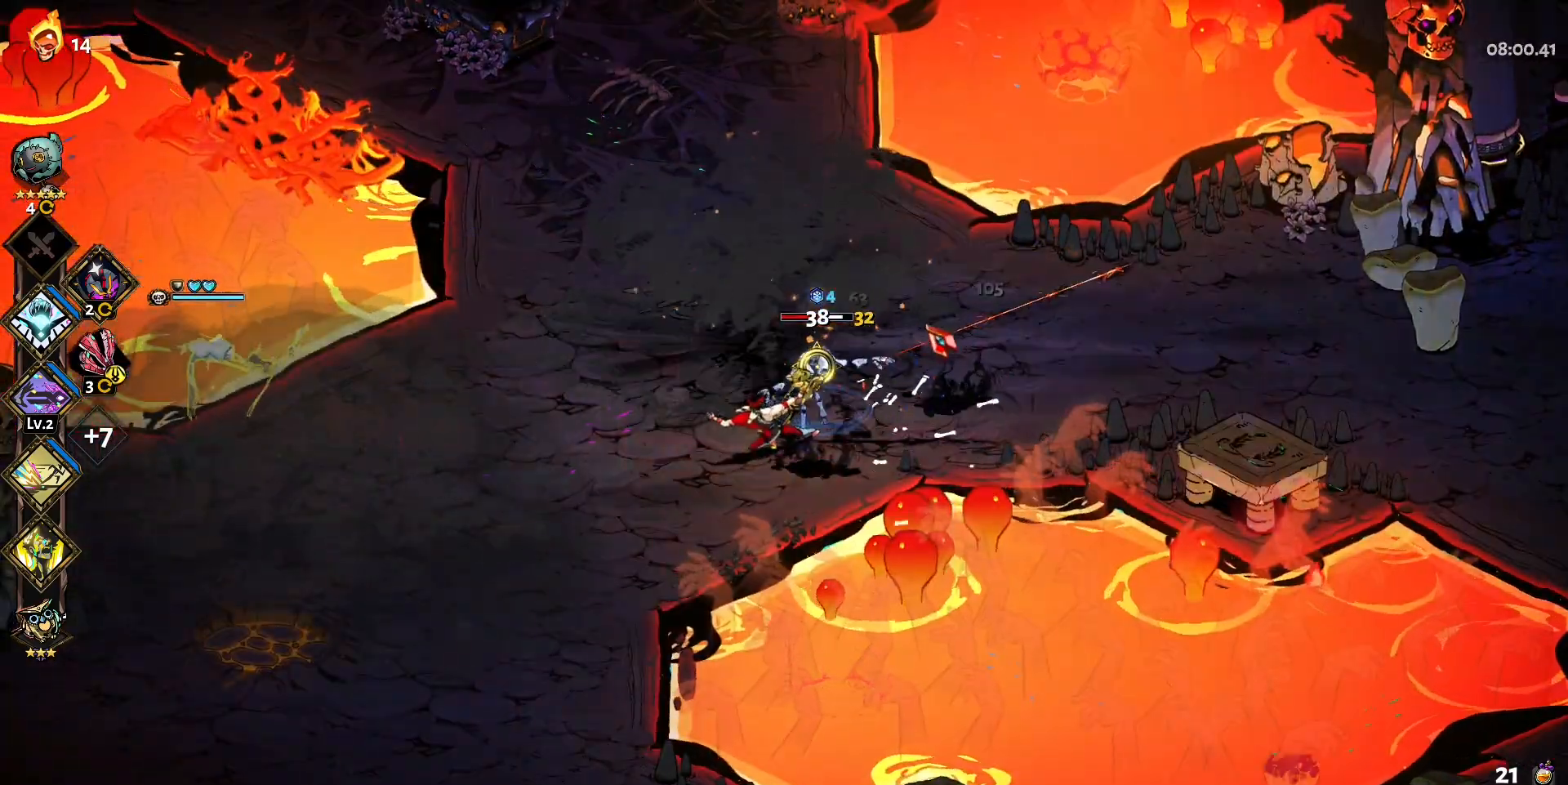
{"keys": ["a", "s"], "mouse": [], "events": [[217, "mouse_left", "up"], [217, "mouse_right", "down"], [300, "mouse_right", "up"], [300, "shift", "down"], [350, "mouse_right", "down"], [400, "shift", "up"], [450, "mouse_right", "up"]]}
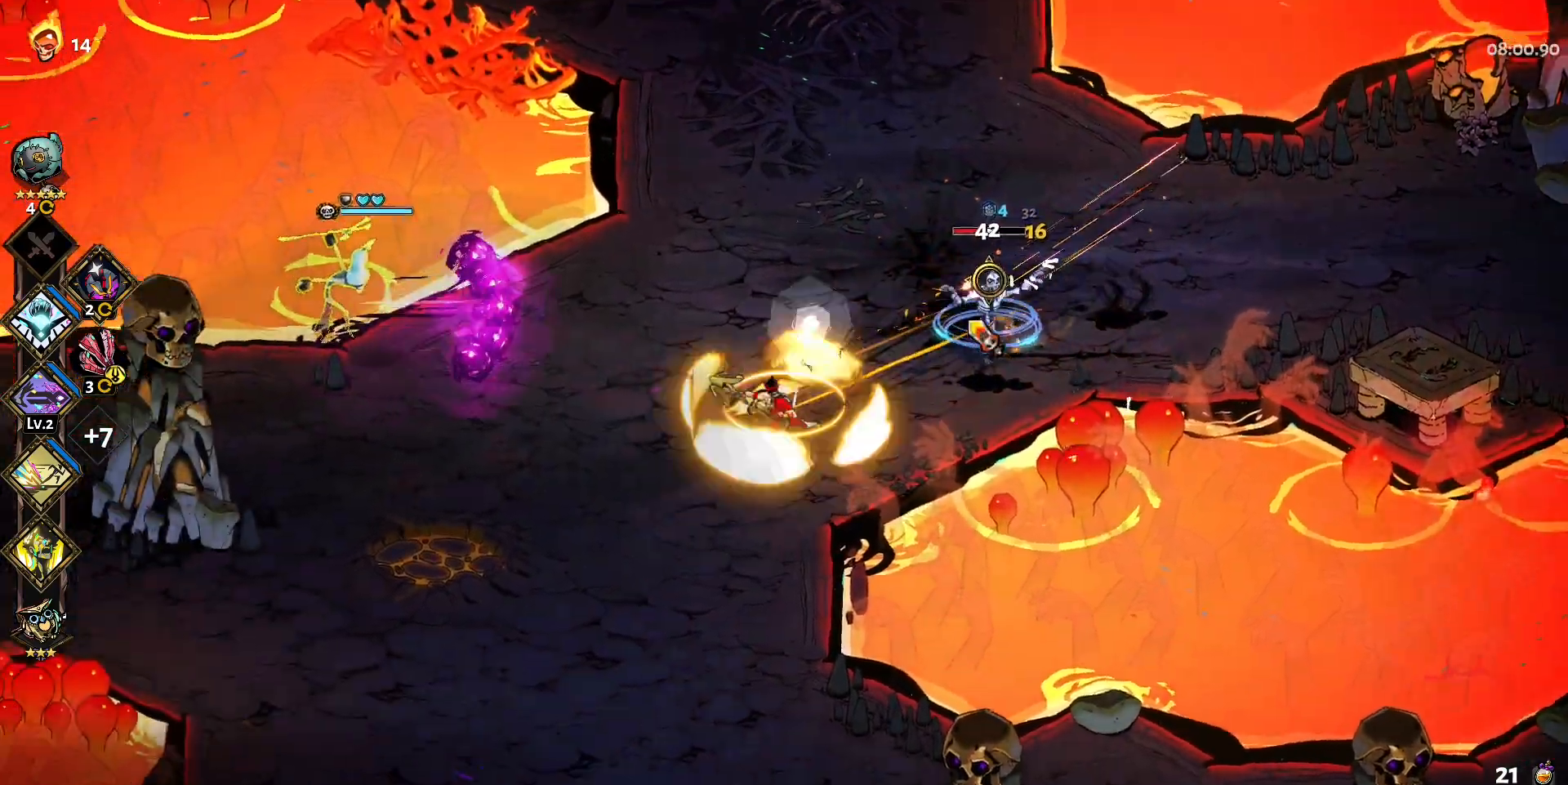
{"keys": ["a", "s", "shift"], "mouse": [], "events": [[50, "mouse_right", "down"], [133, "mouse_right", "up"], [283, "shift", "down"], [367, "shift", "up"], [467, "shift", "down"]]}
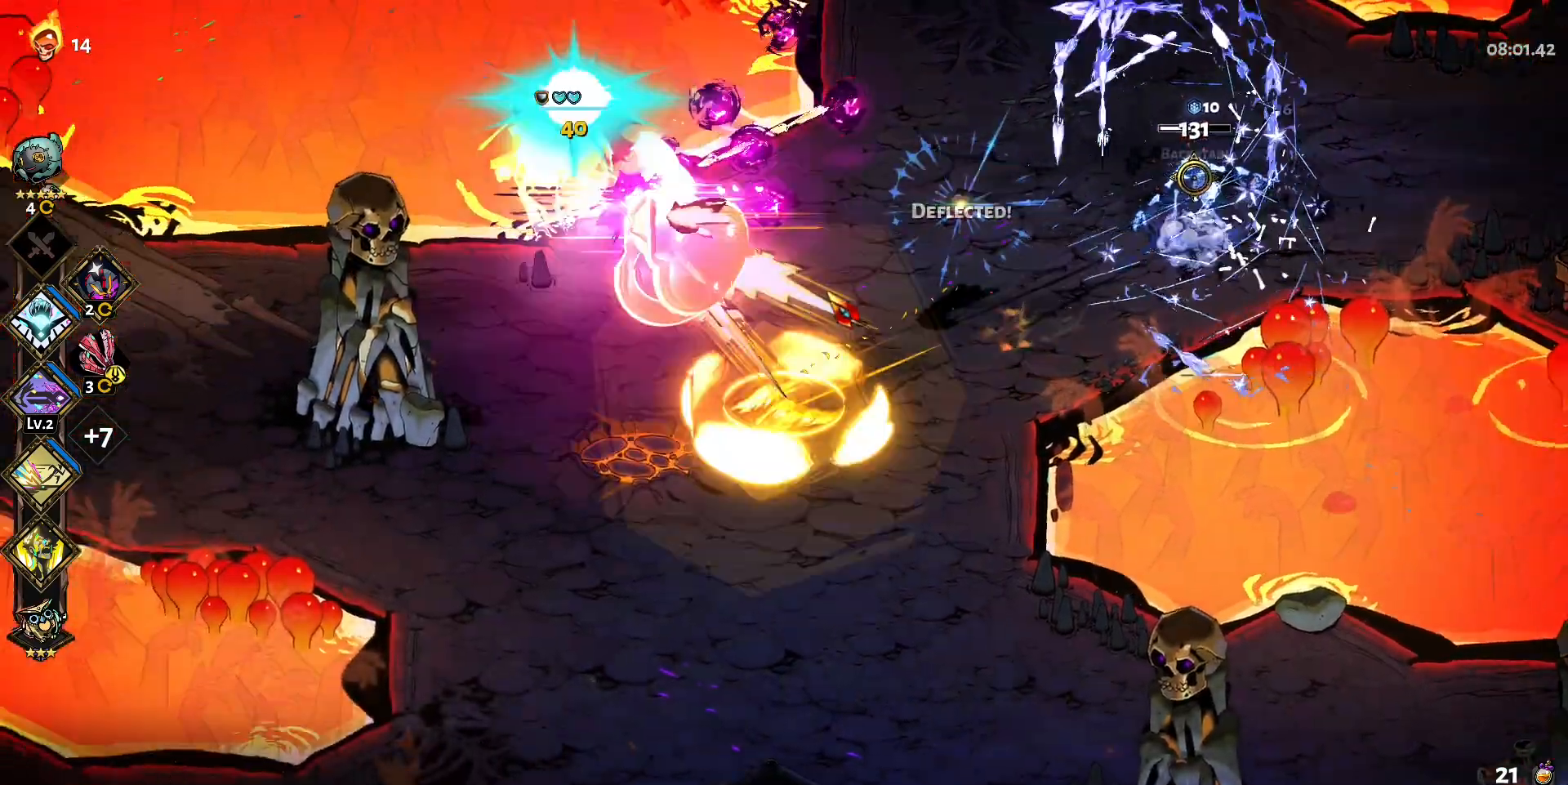
{"keys": ["a"], "mouse": ["left"], "events": [[50, "shift", "up"], [150, "shift", "down"], [250, "shift", "up"], [300, "mouse_left", "down"], [300, "s", "up"]]}
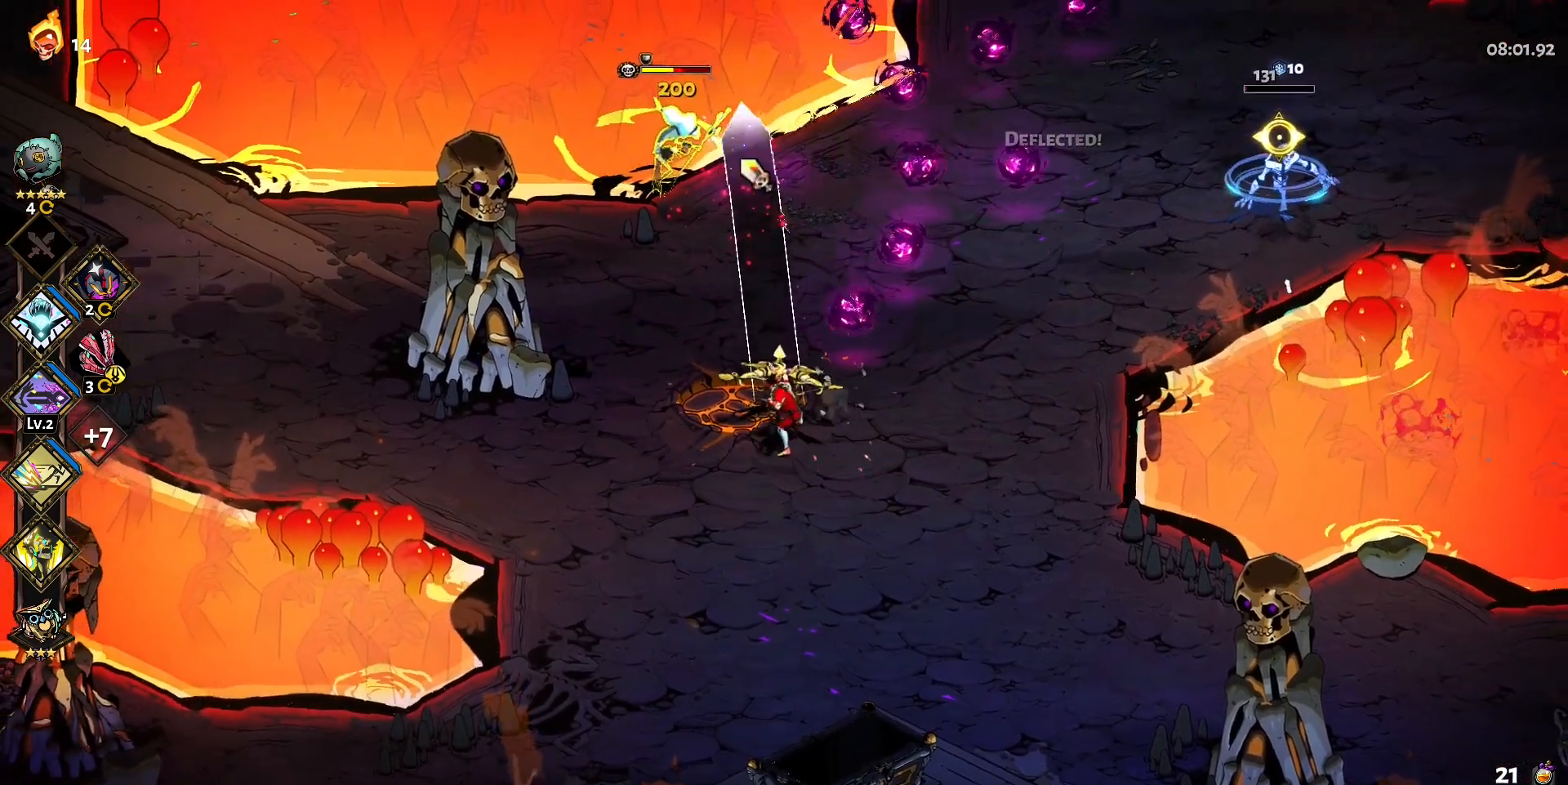
{"keys": [], "mouse": ["right"], "events": [[117, "a", "up"], [117, "mouse_right", "down"], [167, "mouse_left", "up"], [217, "mouse_right", "up"], [300, "mouse_right", "down"], [350, "mouse_right", "up"], [450, "mouse_right", "down"]]}
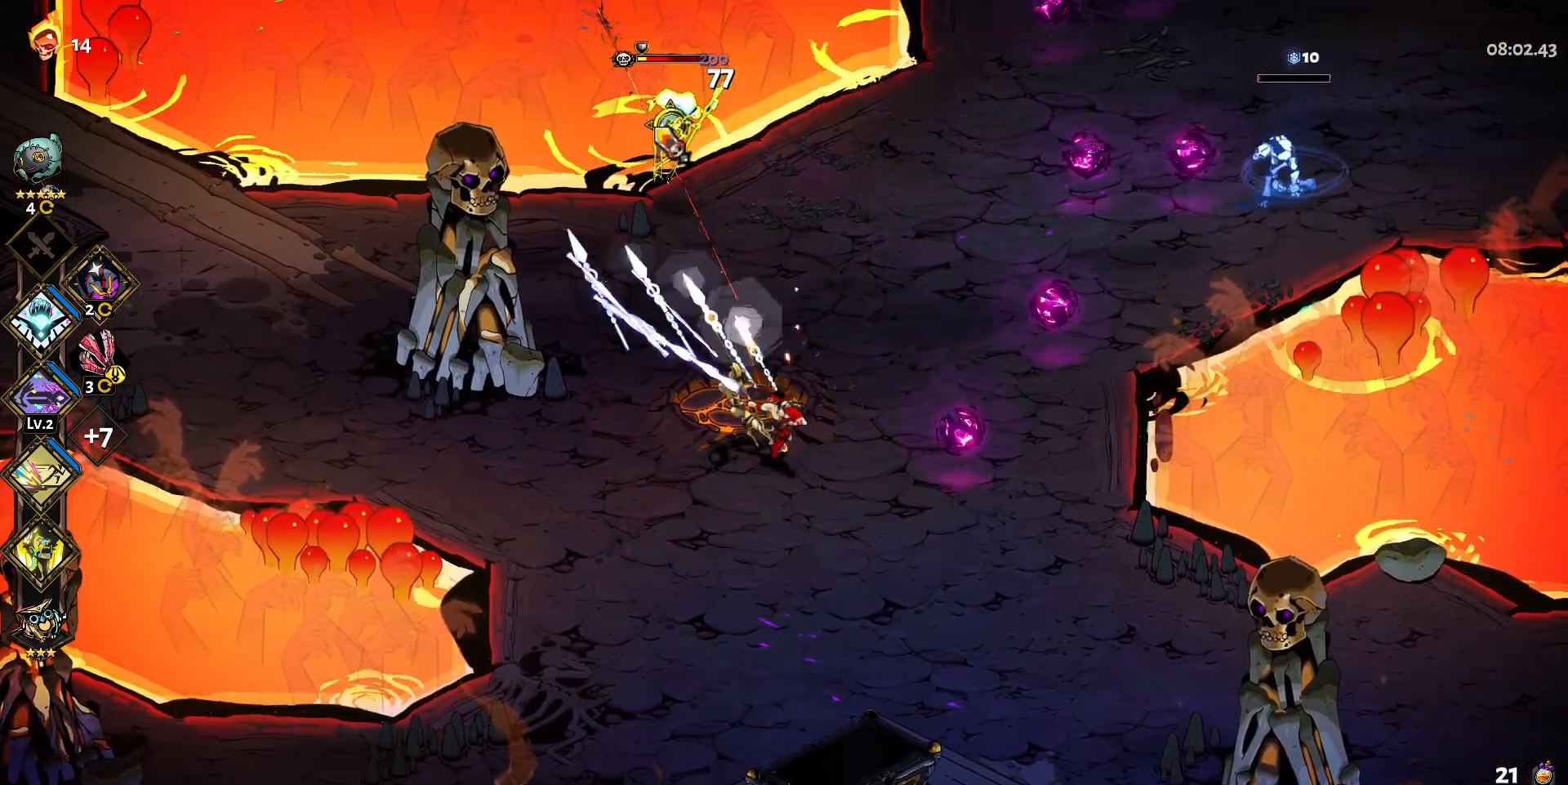
{"keys": [], "mouse": ["left"], "events": [[50, "mouse_right", "up"], [83, "mouse_right", "down"], [183, "mouse_right", "up"], [283, "mouse_left", "down"]]}
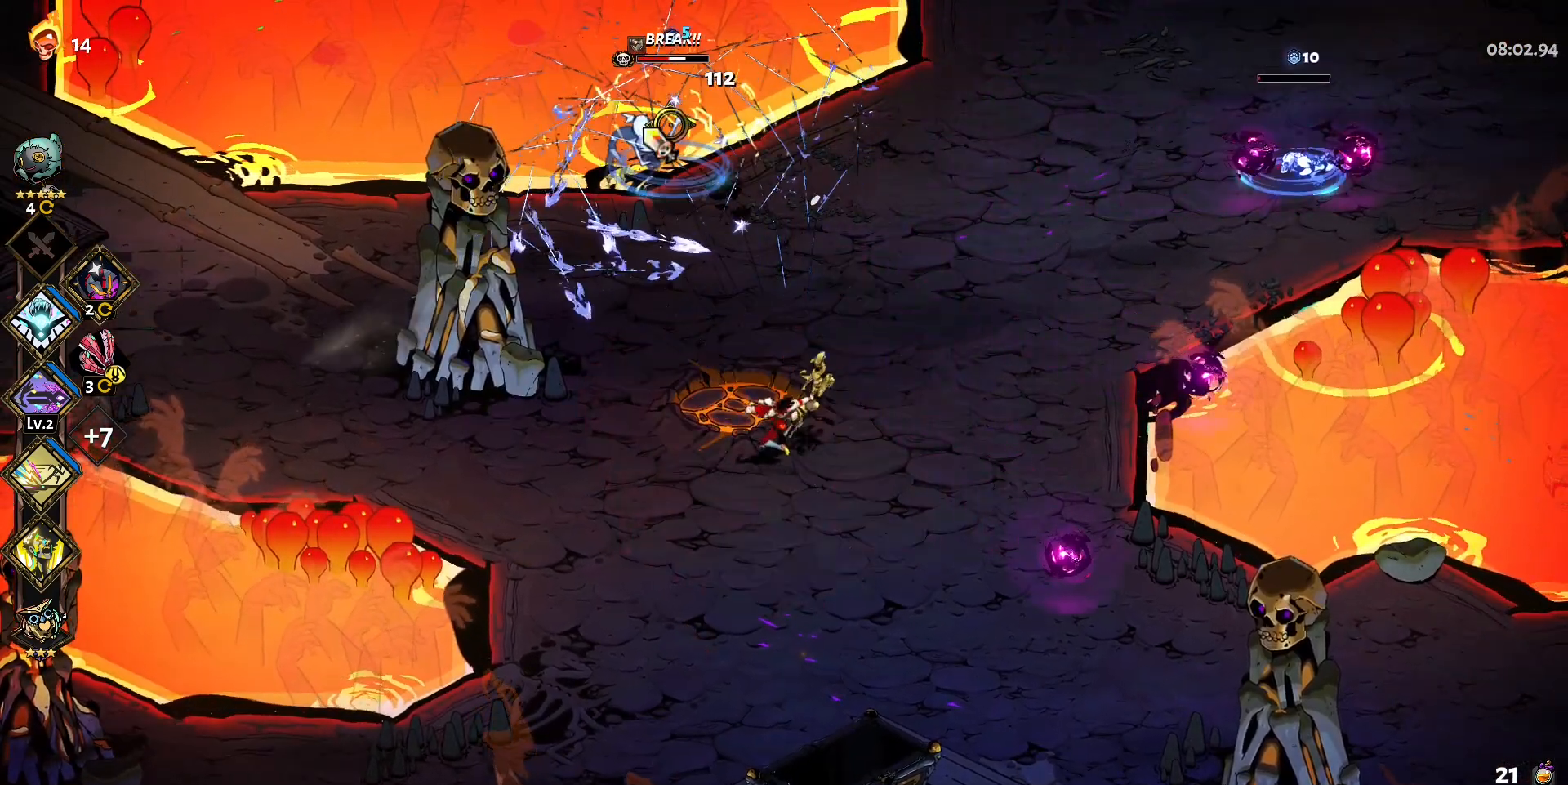
{"keys": [], "mouse": [], "events": [[383, "mouse_left", "up"], [383, "mouse_right", "down"], [483, "mouse_right", "up"]]}
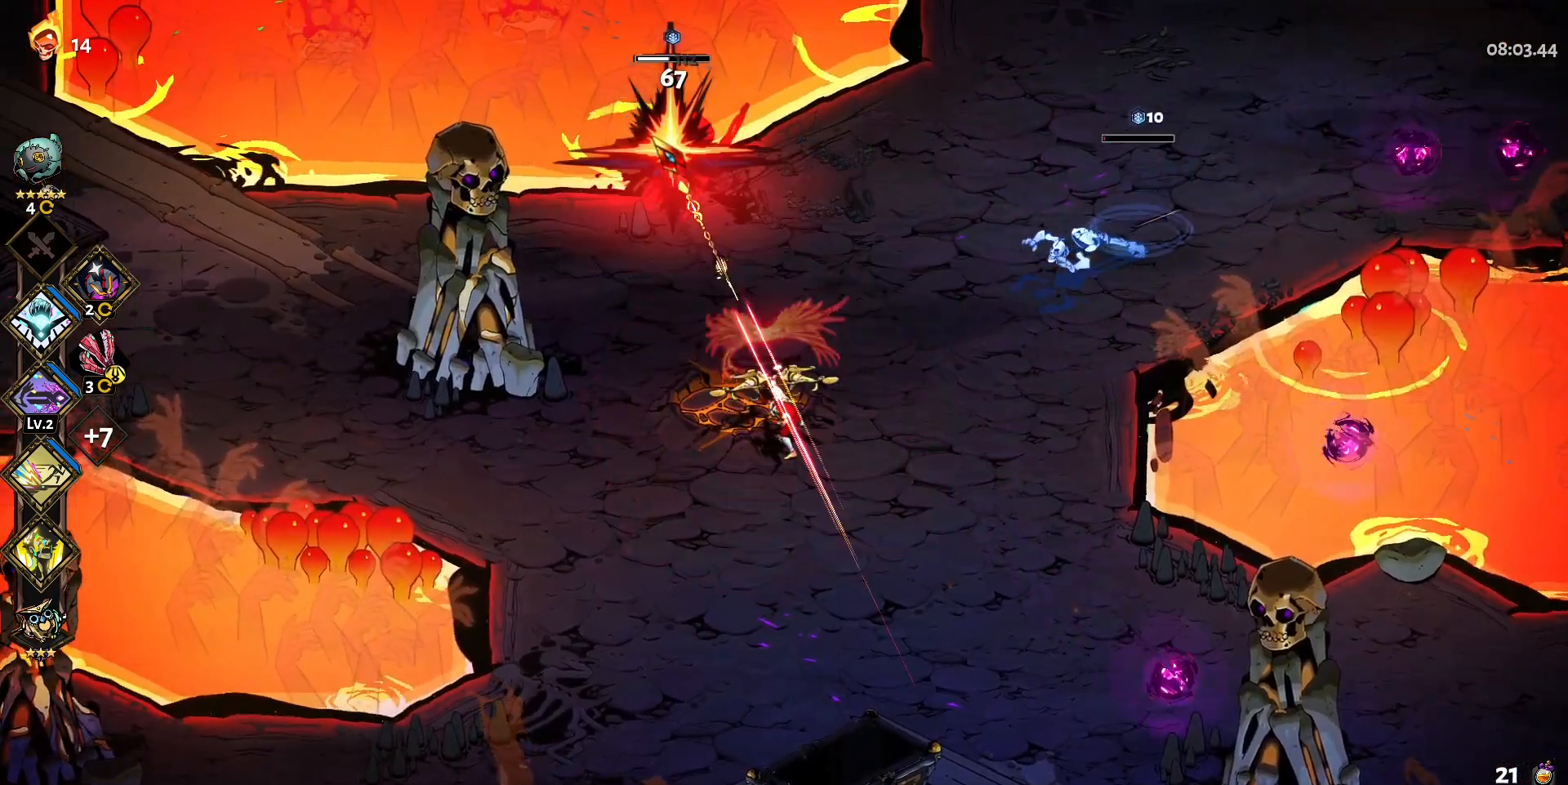
{"keys": [], "mouse": [], "events": [[67, "mouse_right", "down"], [117, "mouse_right", "up"], [217, "mouse_right", "down"], [450, "mouse_right", "up"]]}
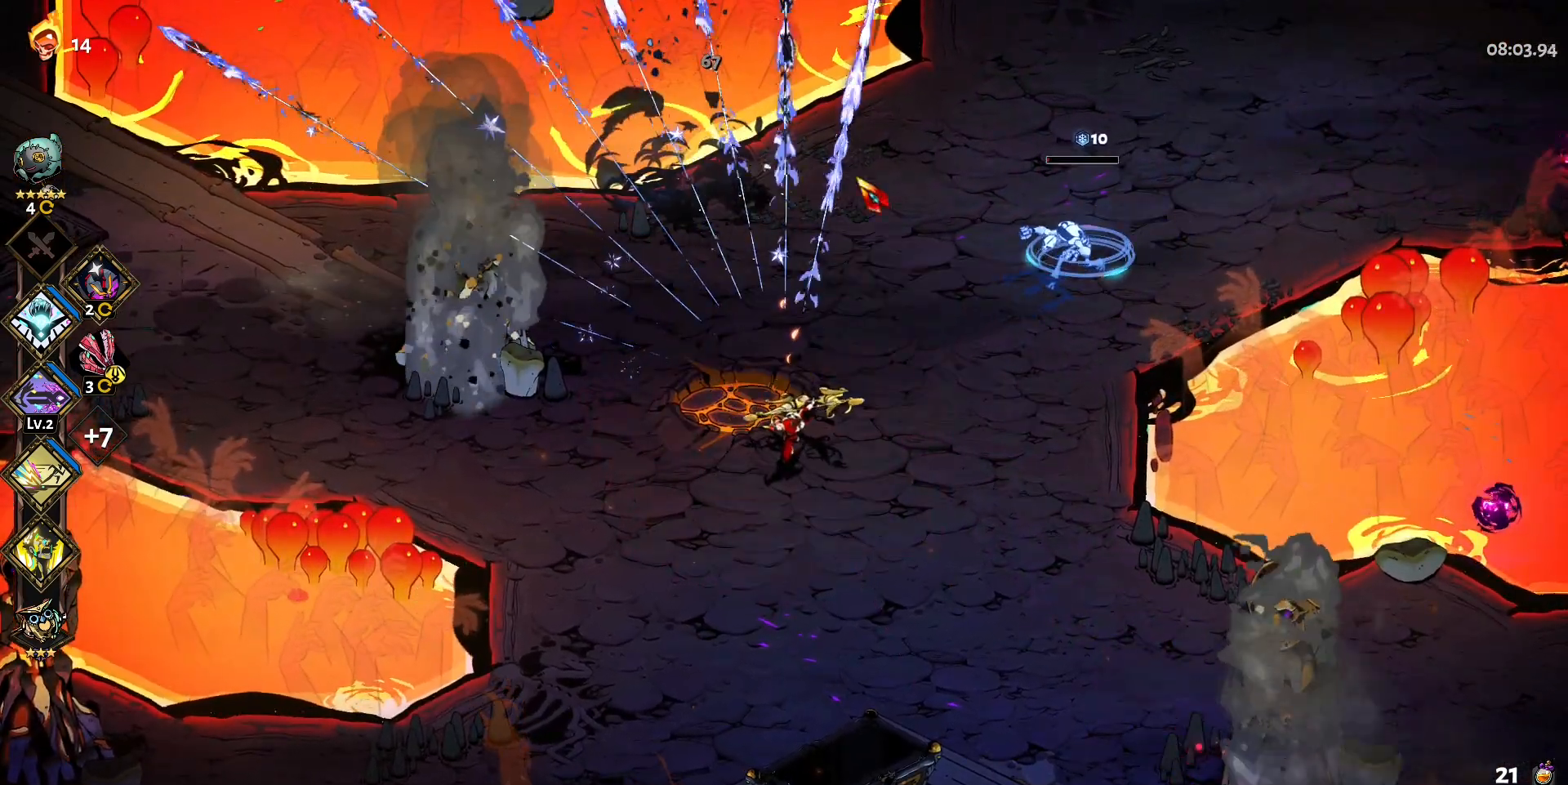
{"keys": [], "mouse": ["left"], "events": [[83, "mouse_left", "down"]]}
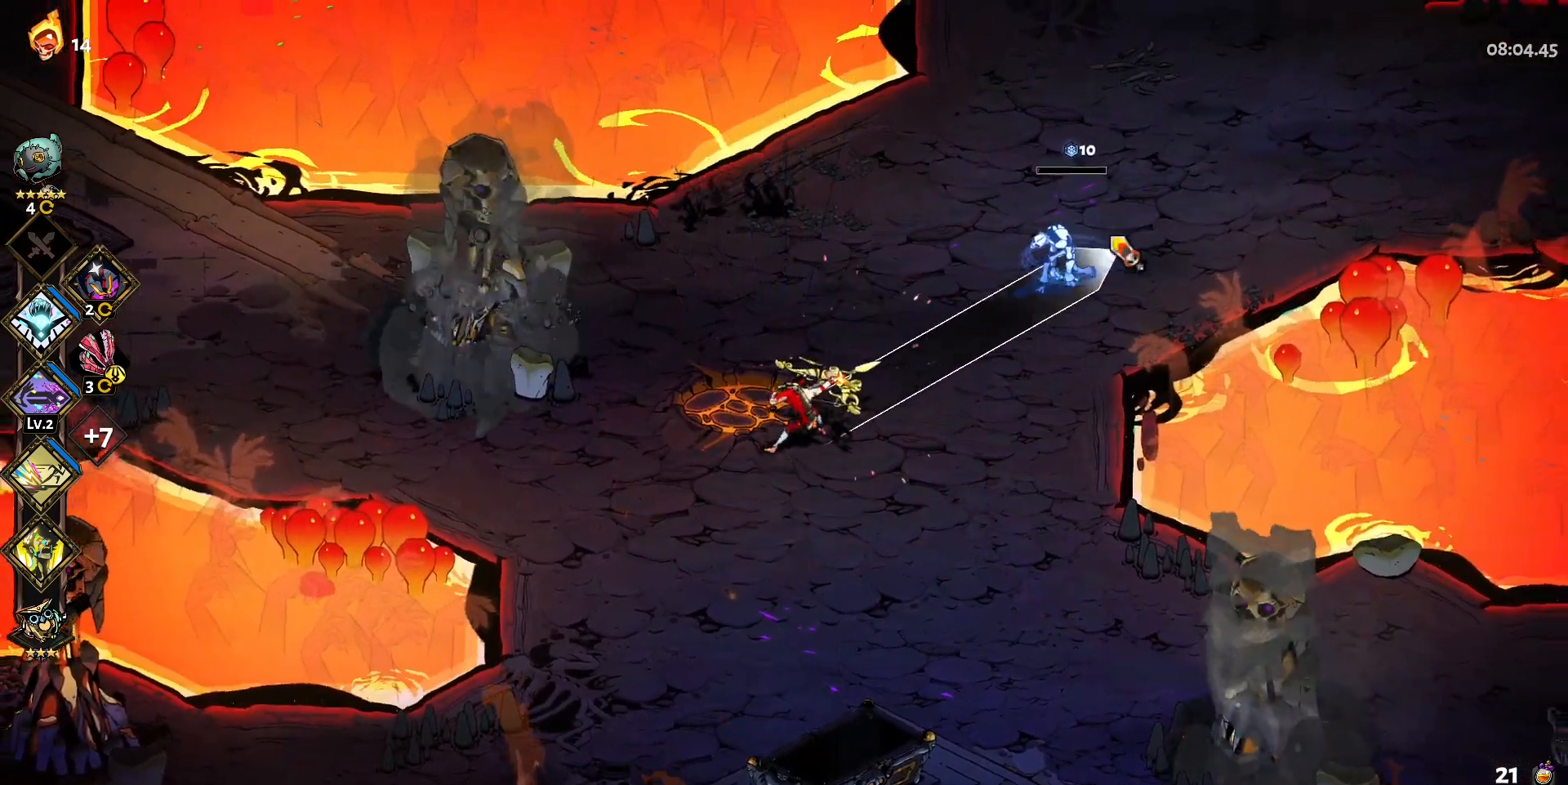
{"keys": ["a", "w"], "mouse": [], "events": [[17, "mouse_left", "up"], [300, "a", "down"], [300, "w", "down"]]}
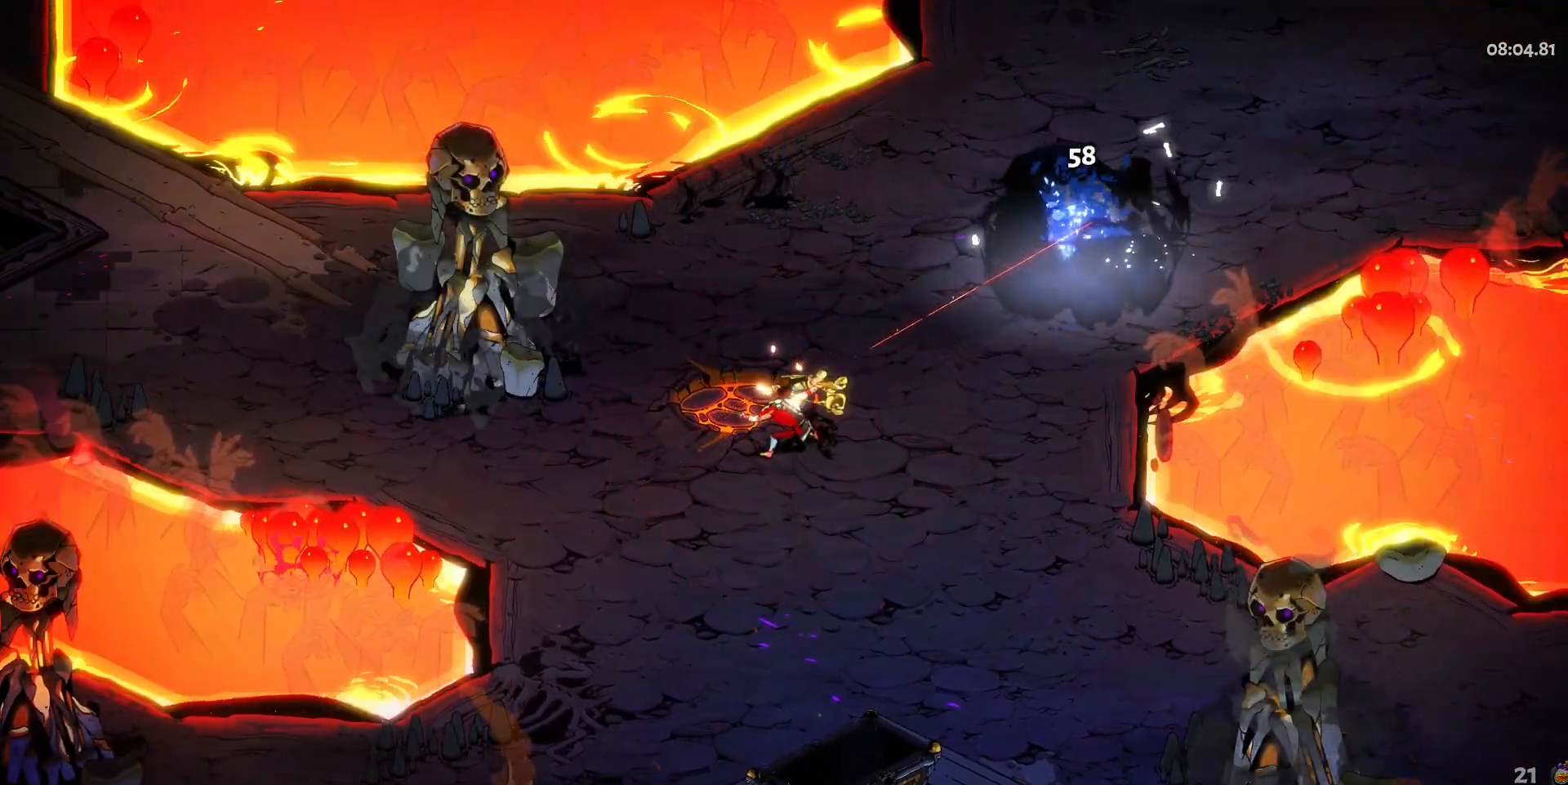
{"keys": ["e"], "mouse": [], "events": [[117, "w", "up"], [167, "a", "up"], [300, "e", "down"], [400, "e", "up"], [500, "e", "down"]]}